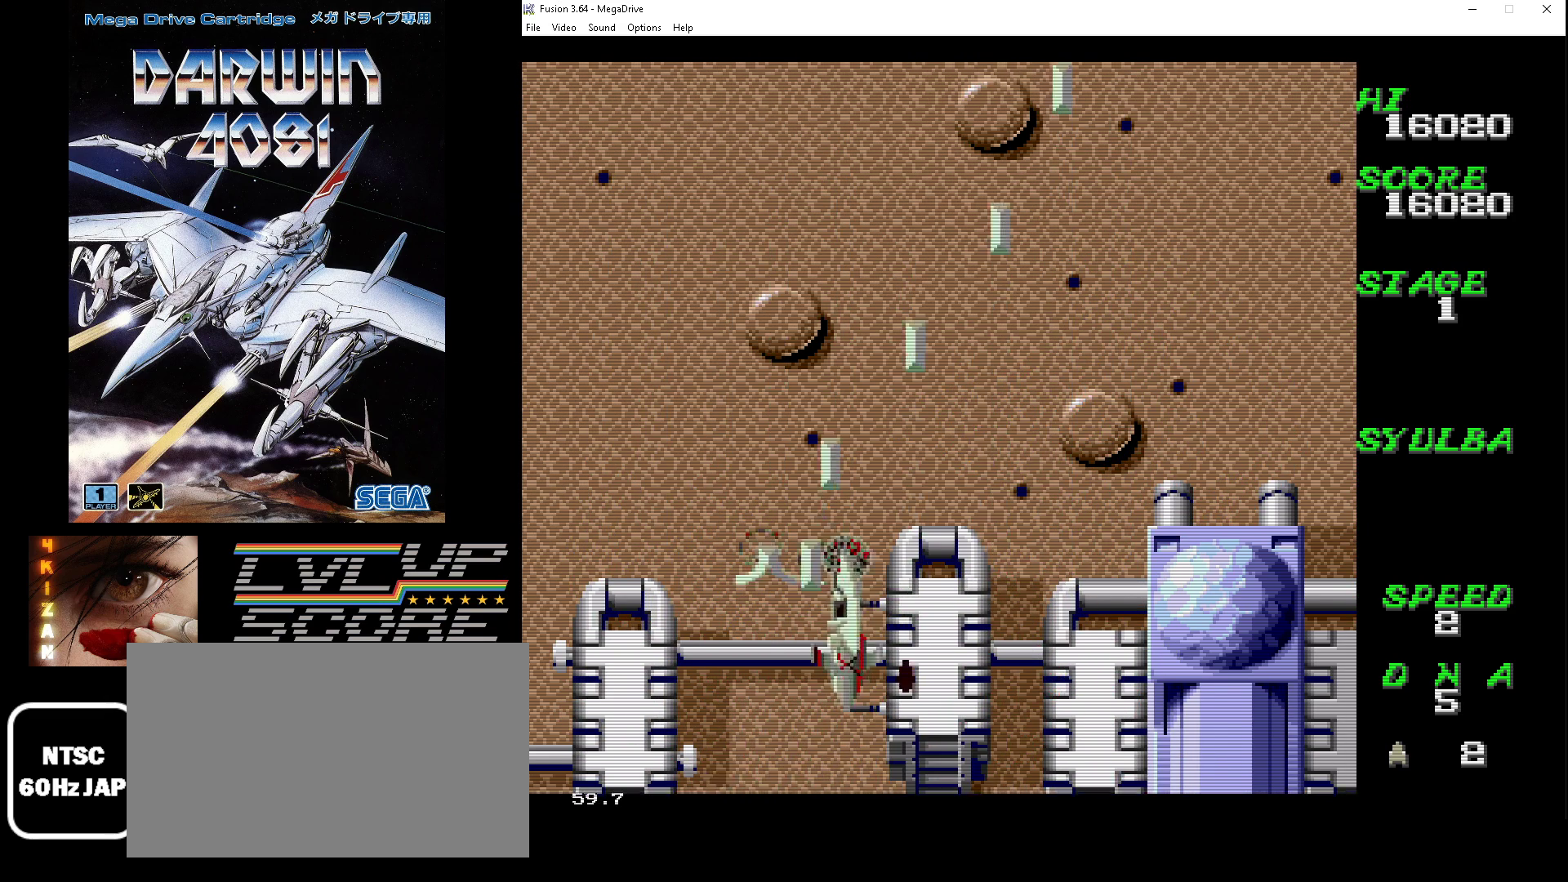
Gameplay with a controller (Xbox layout); each line is a JSON object with the inputs held at the frame after it. "events" lists button and stick changes between this image and that frame as [ms after this image, input, new state], when the widget could be followed in between. Not read: L1 L2 L3 R1 R2 R3.
{"buttons": ["A", "B"], "events": [[233, "DPAD_UP", "up"], [467, "DPAD_RIGHT", "up"]]}
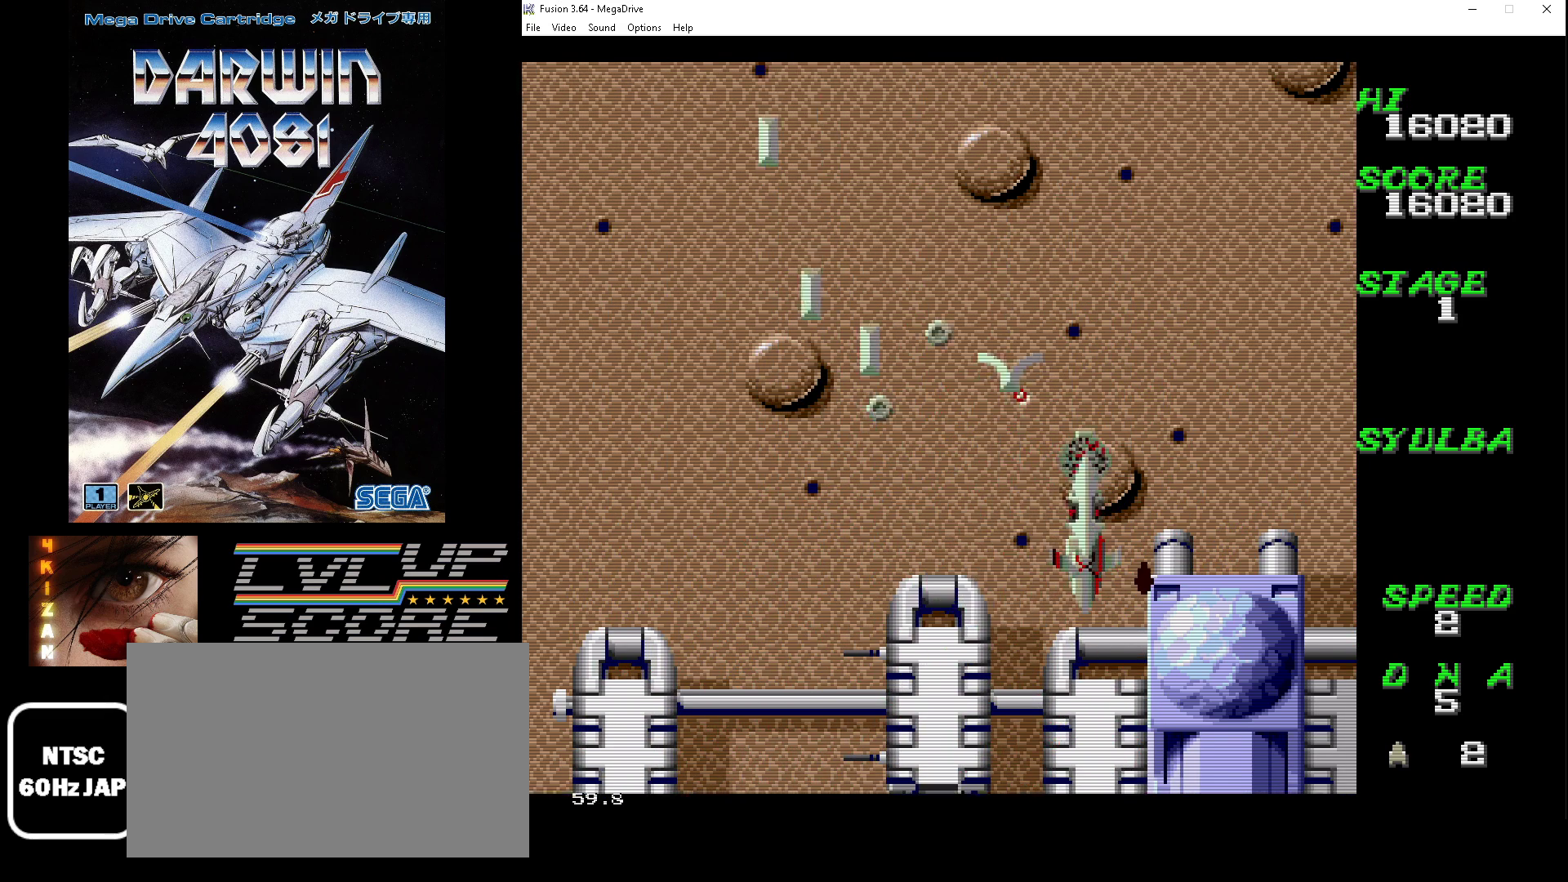
{"buttons": ["A", "B", "DPAD_DOWN", "DPAD_LEFT"], "events": [[133, "DPAD_LEFT", "down"], [233, "DPAD_DOWN", "down"]]}
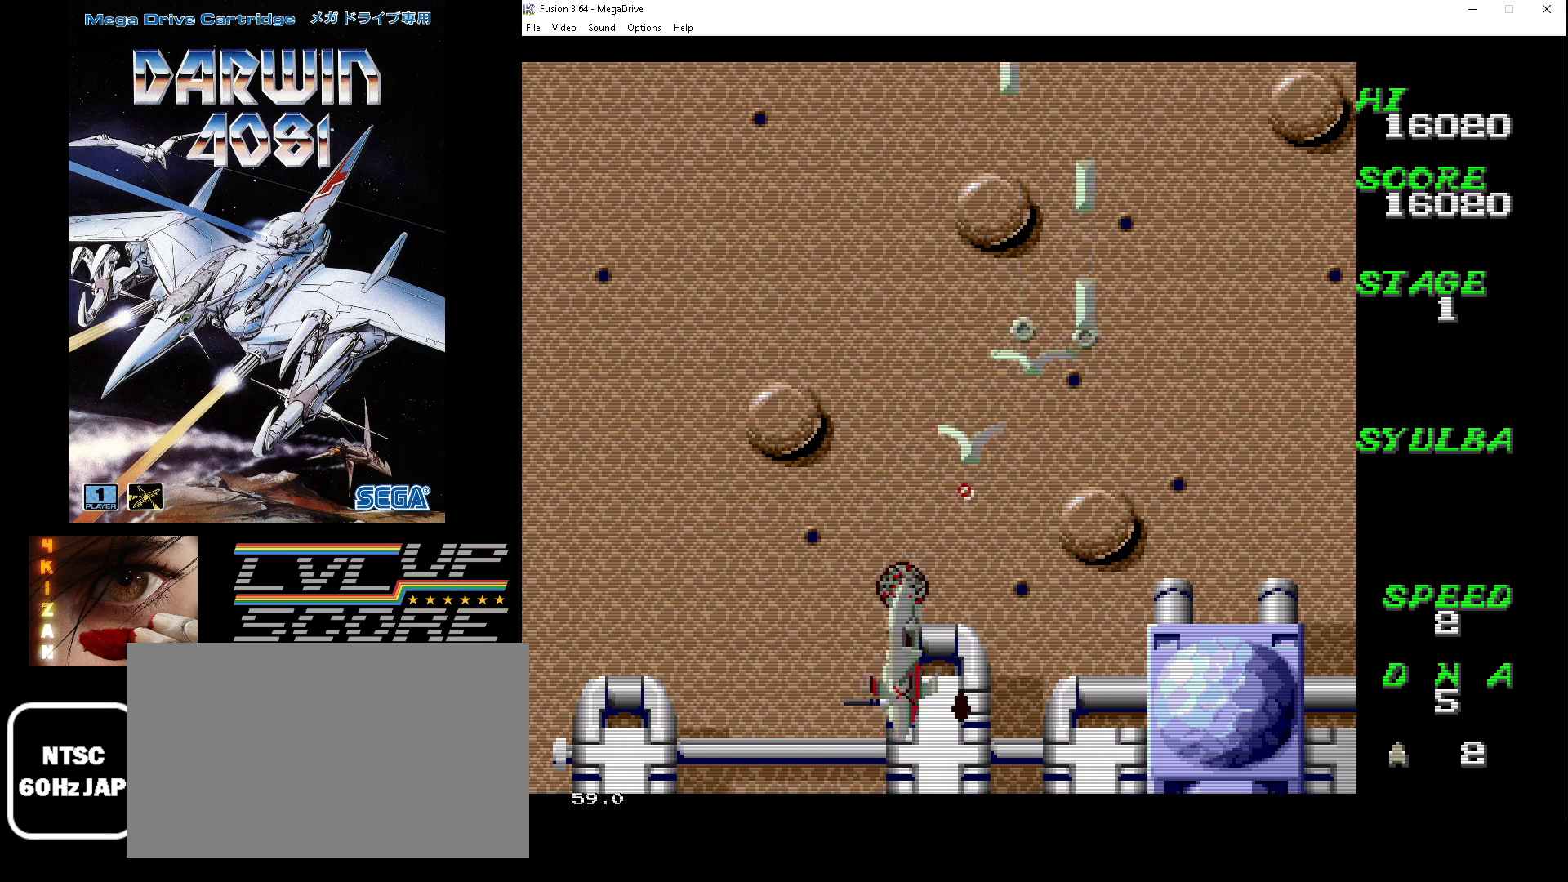
{"buttons": ["A", "B", "DPAD_LEFT"], "events": [[67, "DPAD_DOWN", "up"], [67, "DPAD_LEFT", "up"], [300, "DPAD_LEFT", "down"]]}
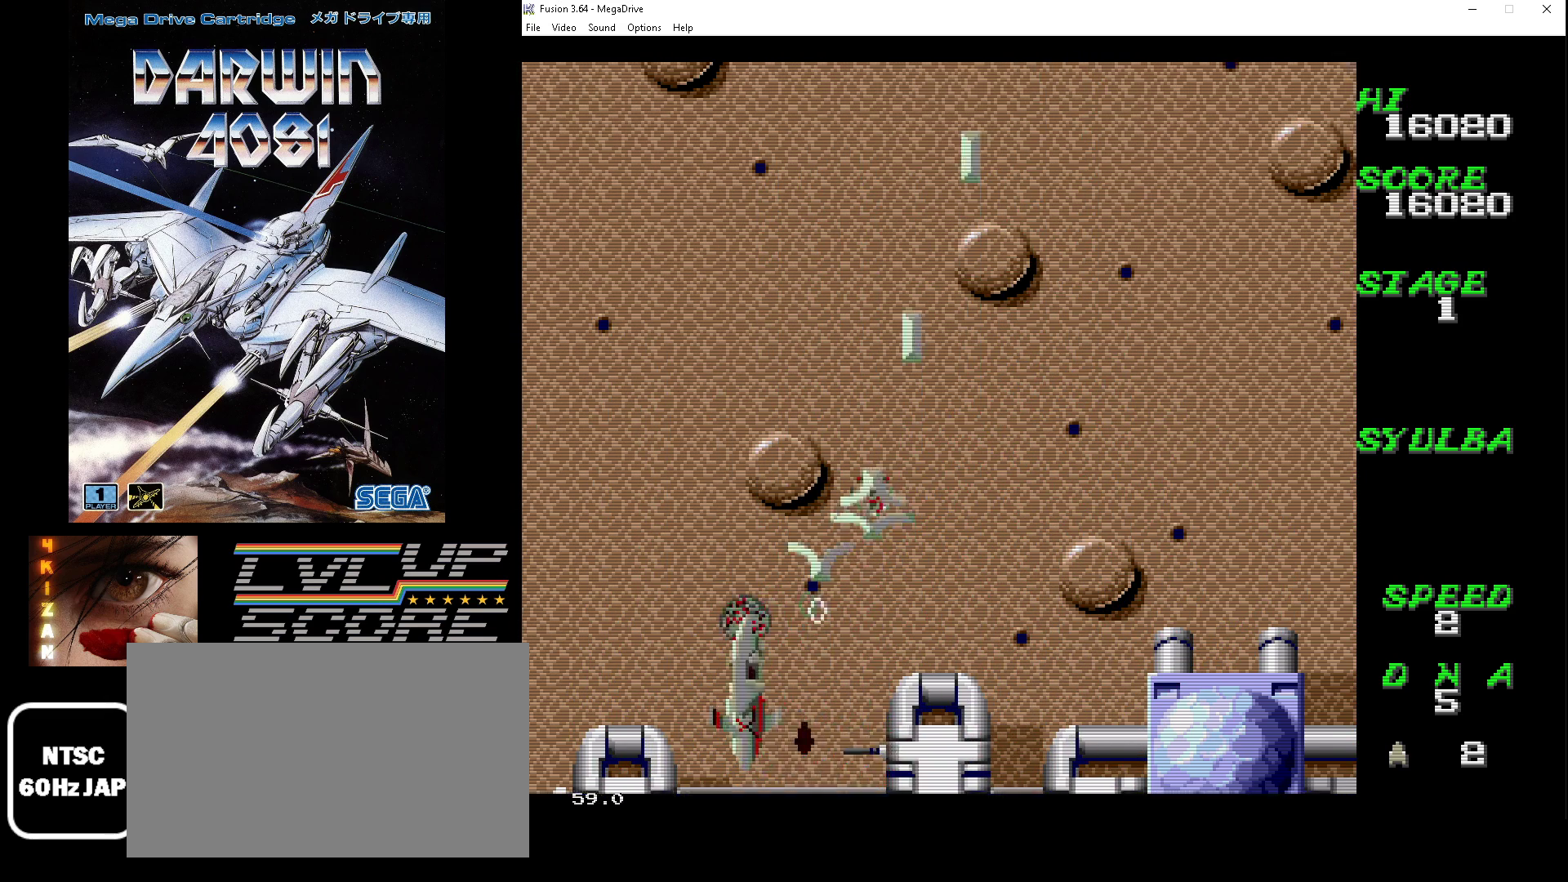
{"buttons": ["A", "B", "DPAD_RIGHT"], "events": [[67, "DPAD_LEFT", "up"], [400, "DPAD_RIGHT", "down"]]}
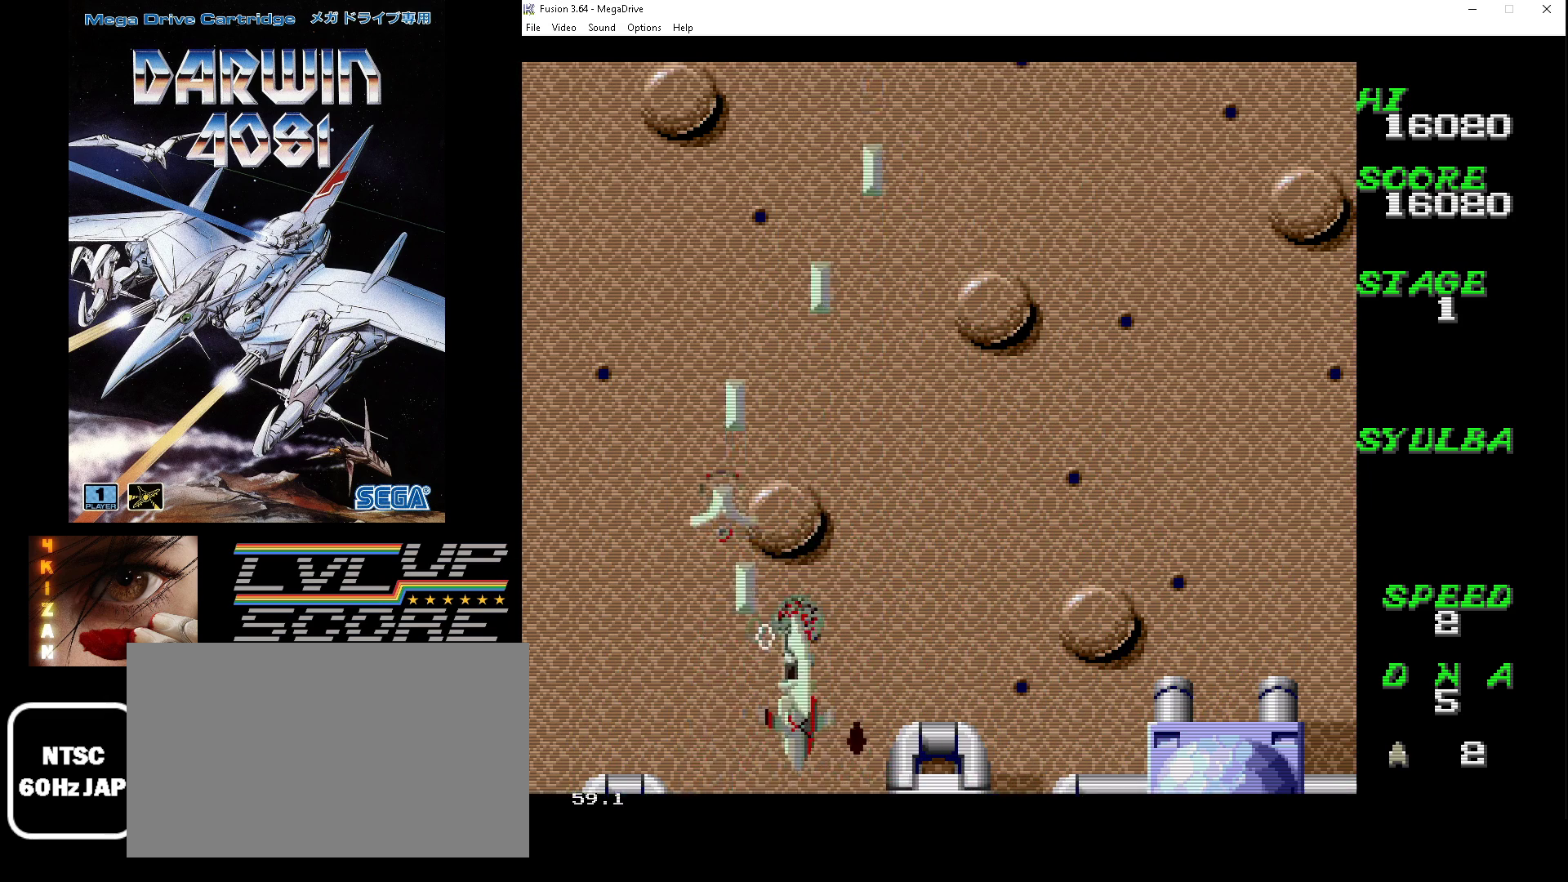
{"buttons": ["A", "B"], "events": [[233, "DPAD_RIGHT", "up"]]}
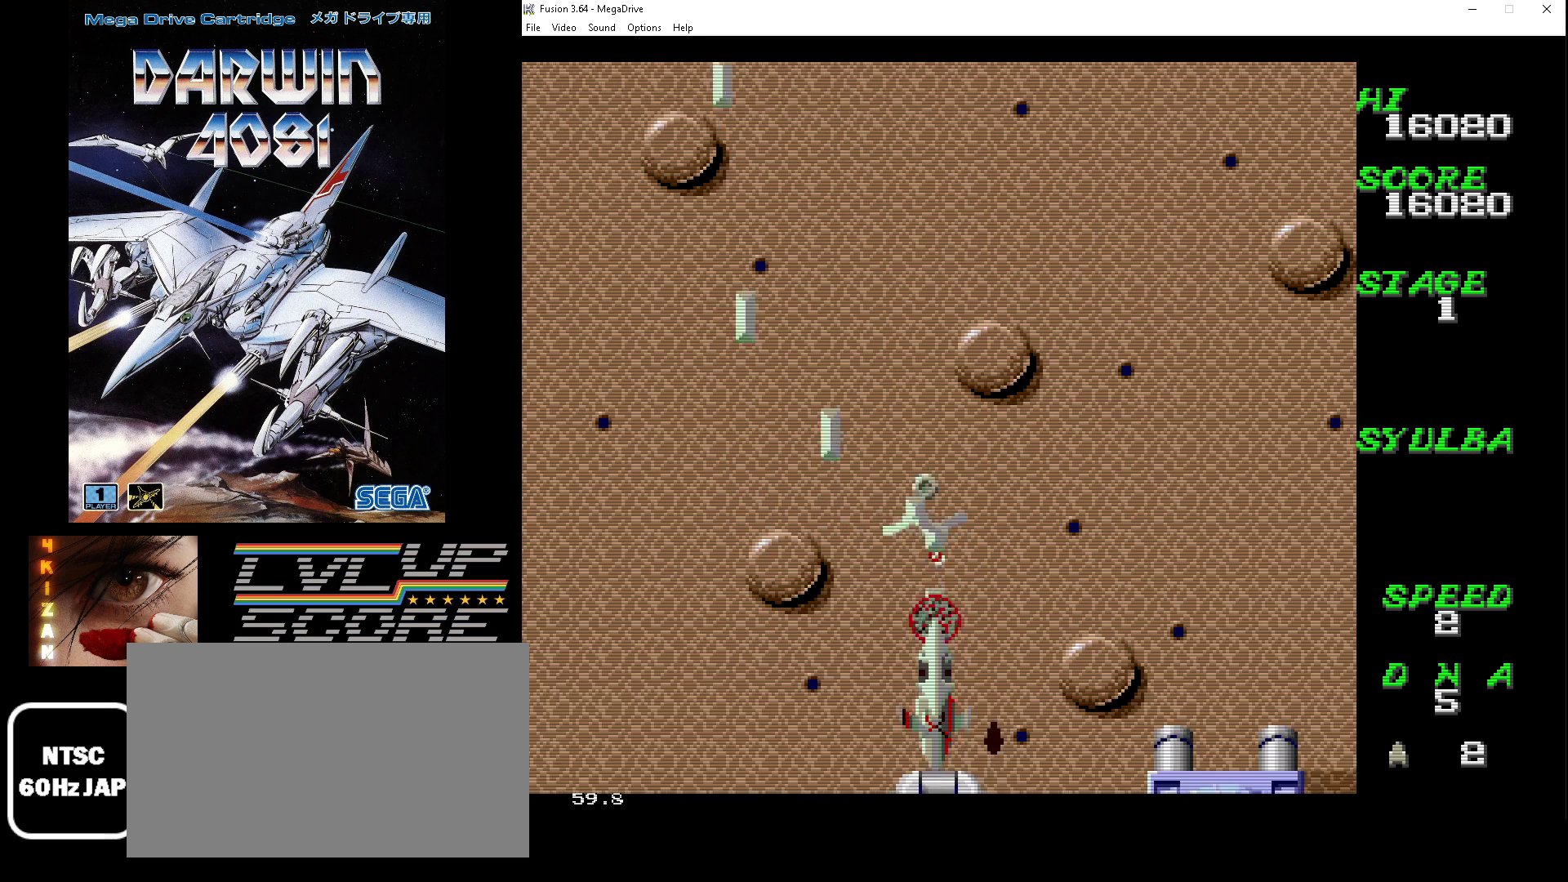
{"buttons": ["A", "B", "DPAD_LEFT"], "events": [[367, "DPAD_LEFT", "down"]]}
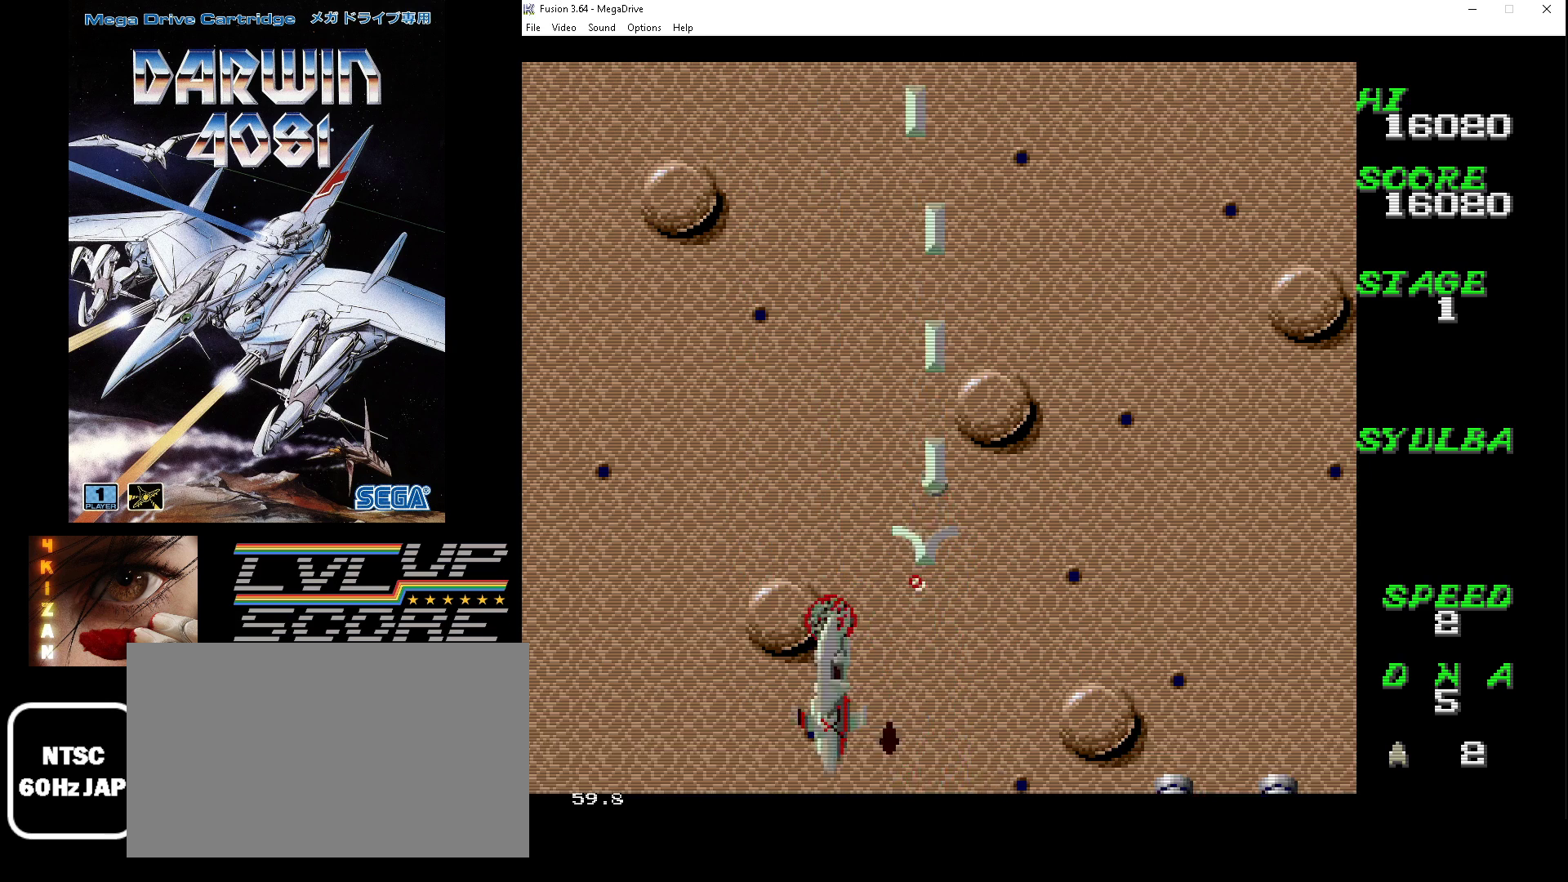
{"buttons": ["A", "B", "DPAD_RIGHT"], "events": [[67, "DPAD_LEFT", "up"], [500, "DPAD_RIGHT", "down"]]}
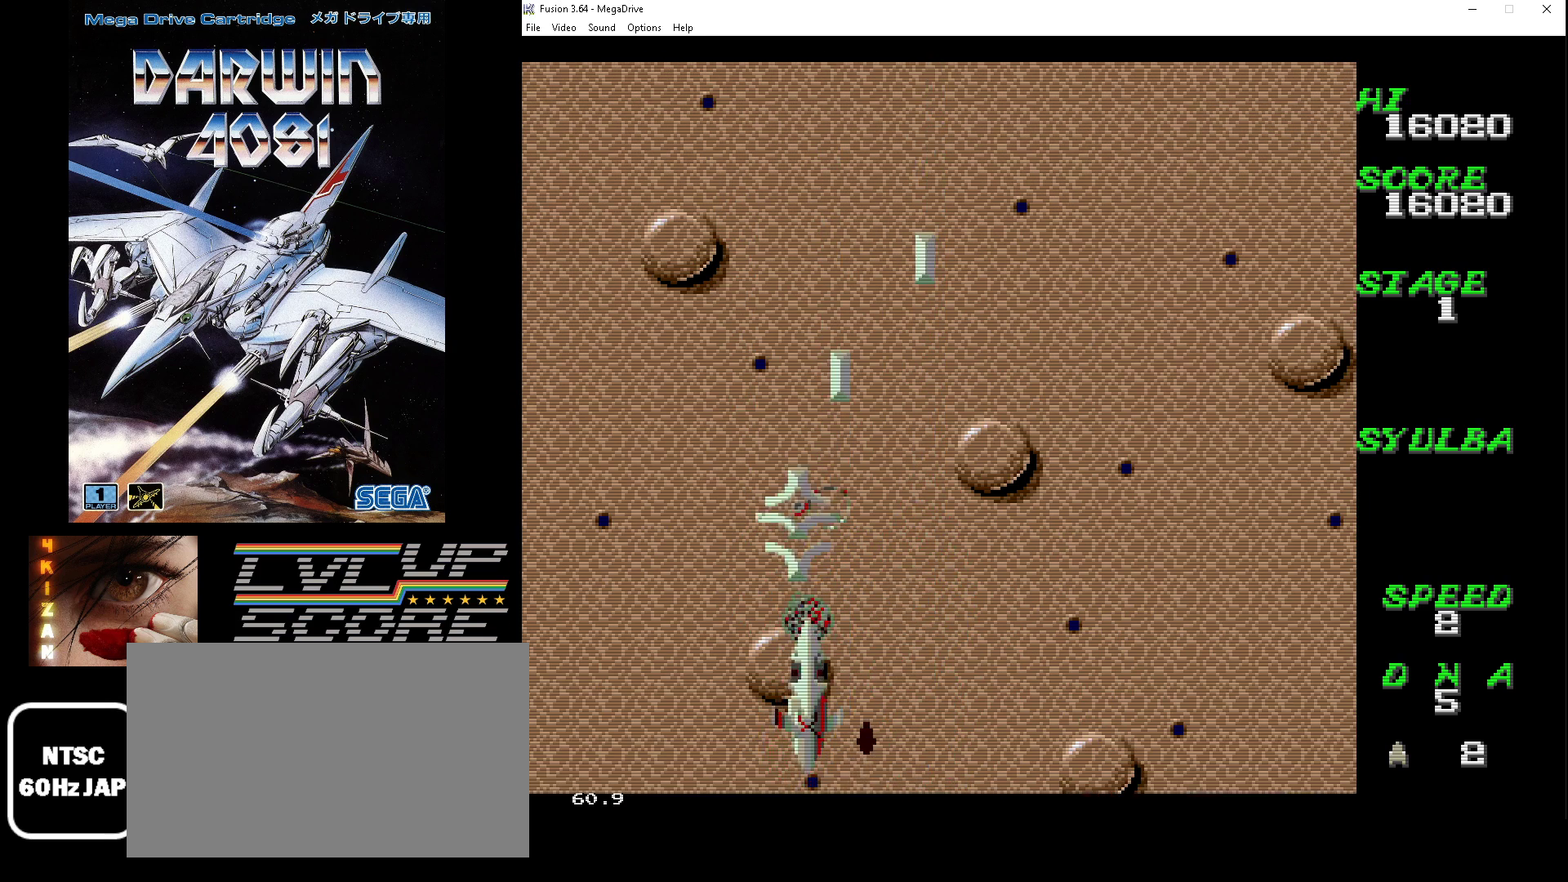
{"buttons": ["A", "B"], "events": [[233, "DPAD_RIGHT", "up"]]}
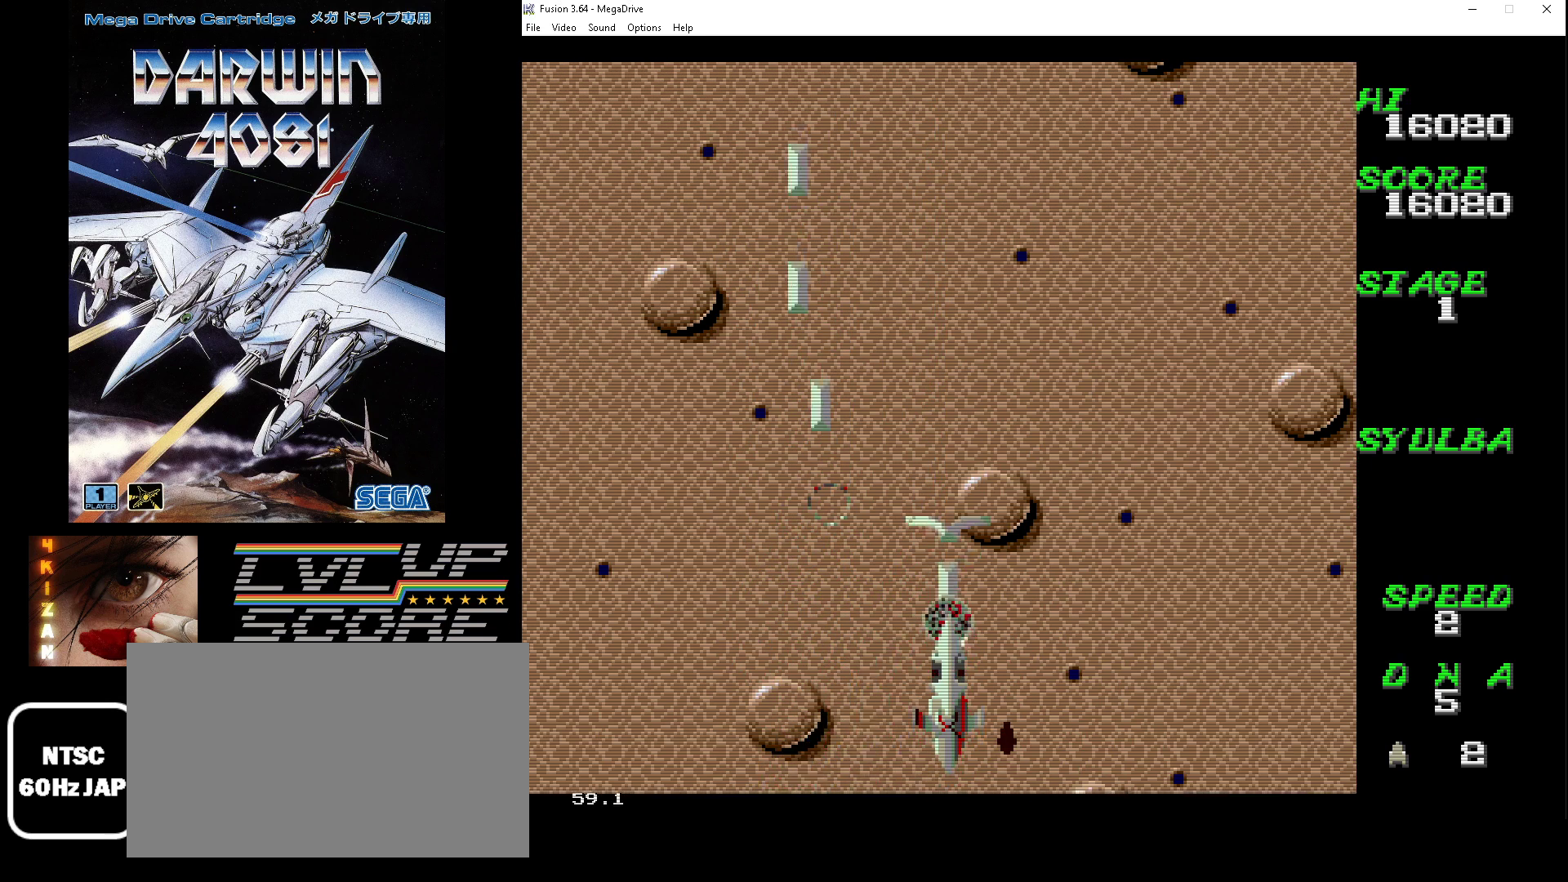
{"buttons": ["A", "B"], "events": []}
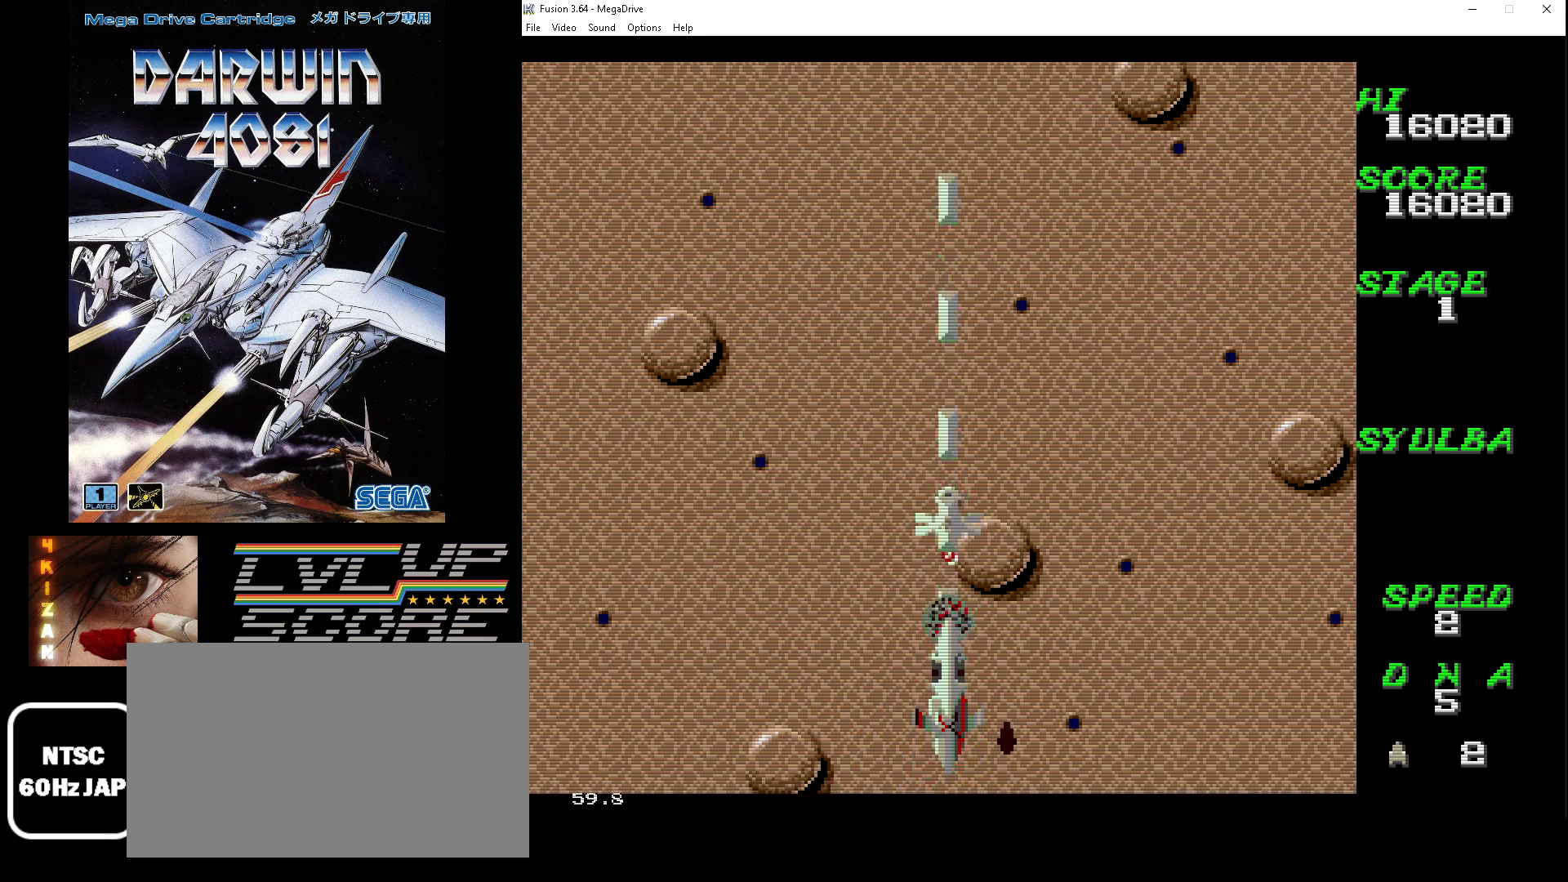
{"buttons": ["A", "B"], "events": []}
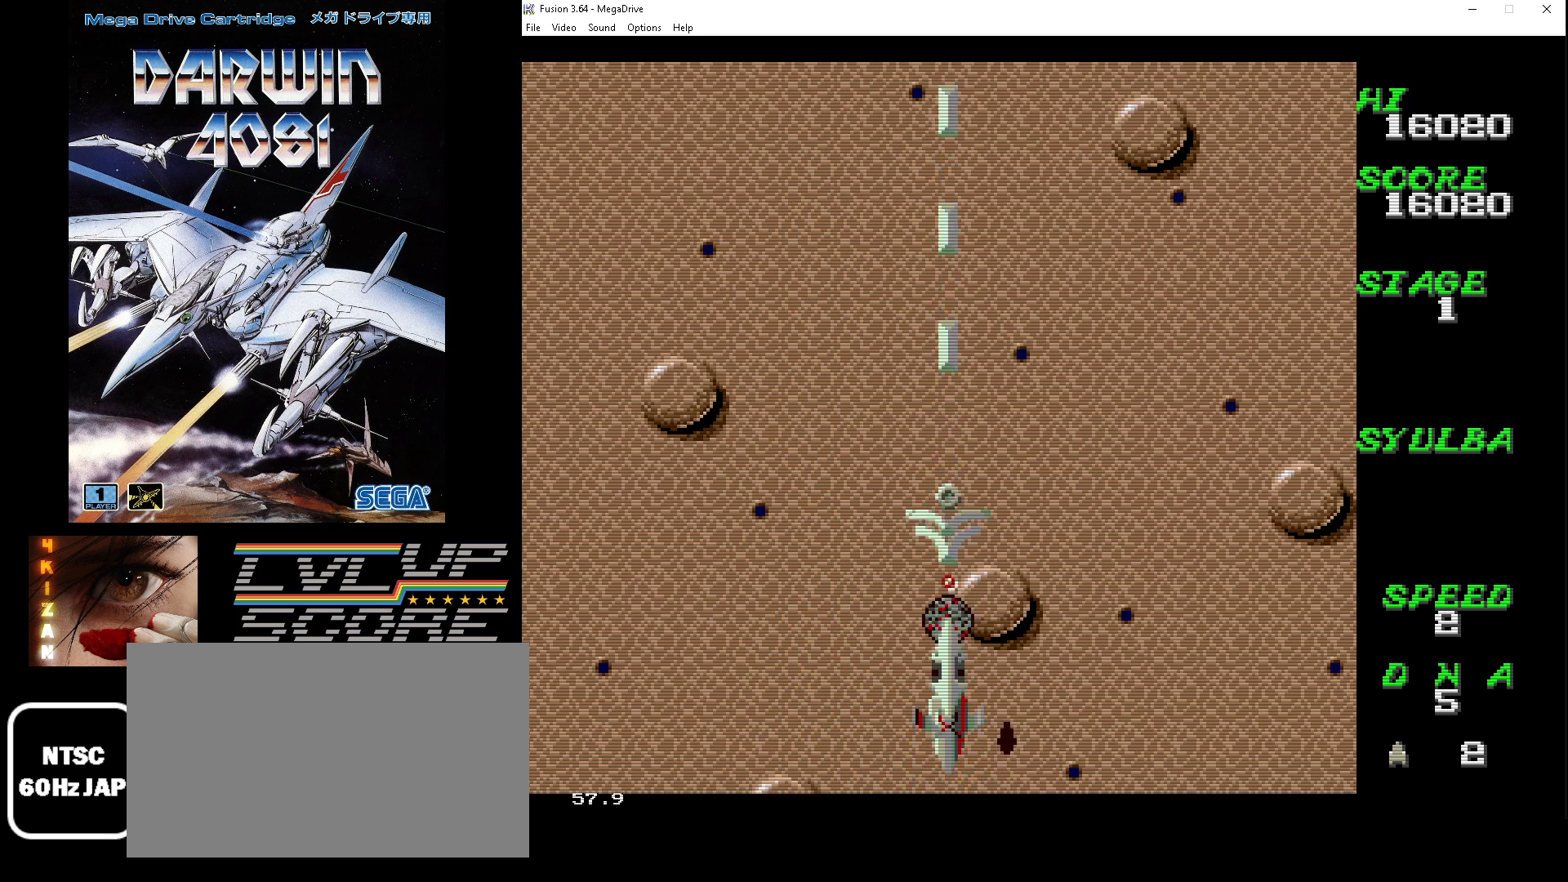
{"buttons": ["A", "B"], "events": []}
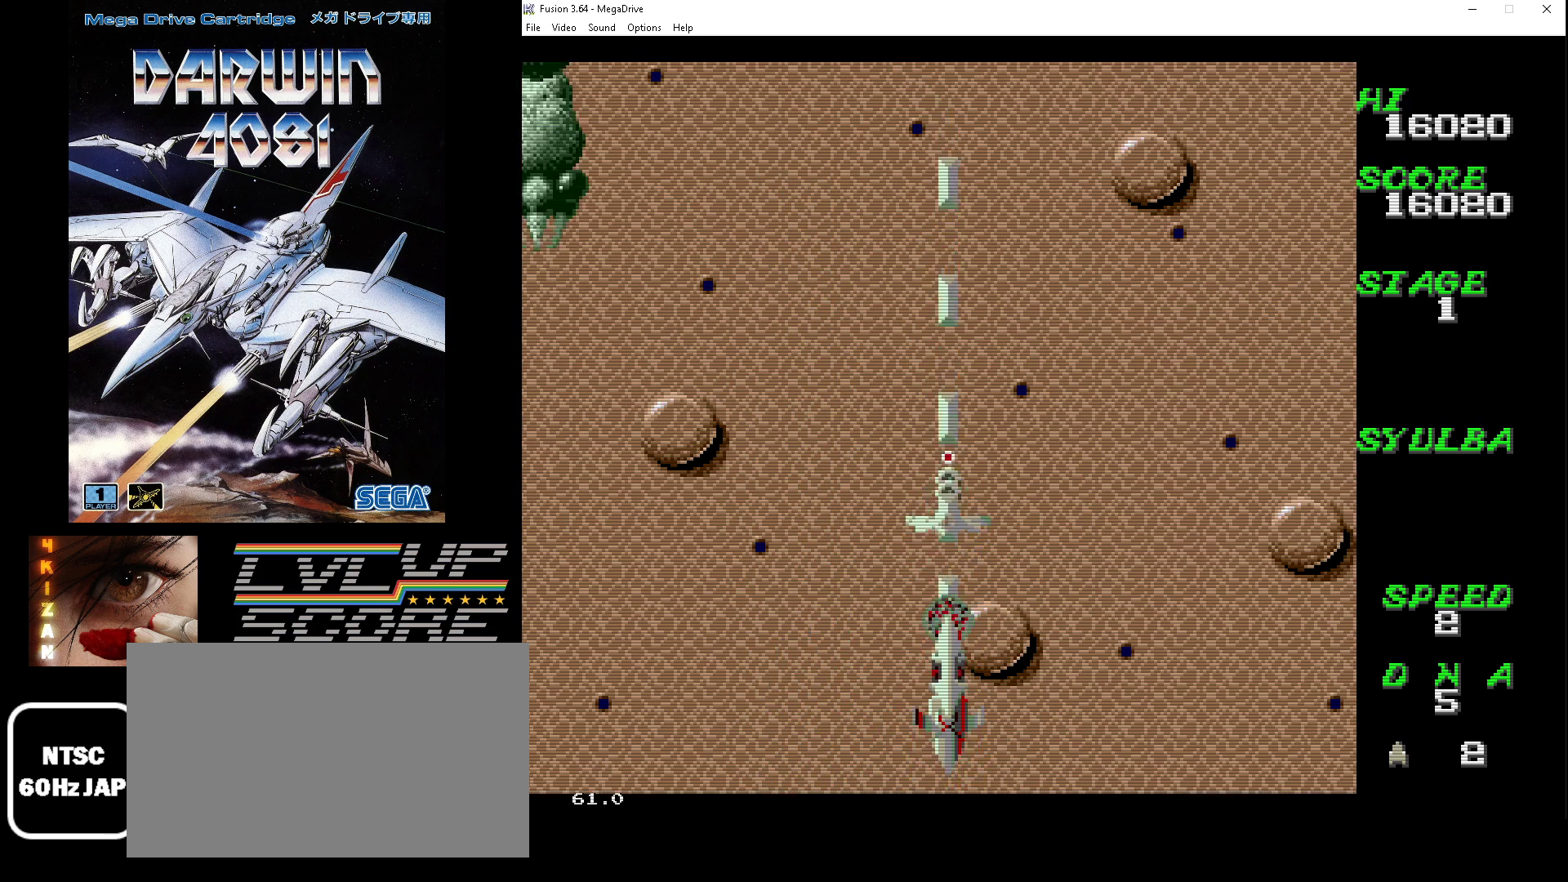
{"buttons": ["A", "B", "DPAD_LEFT"], "events": [[200, "DPAD_LEFT", "down"], [267, "DPAD_UP", "down"], [433, "DPAD_UP", "up"]]}
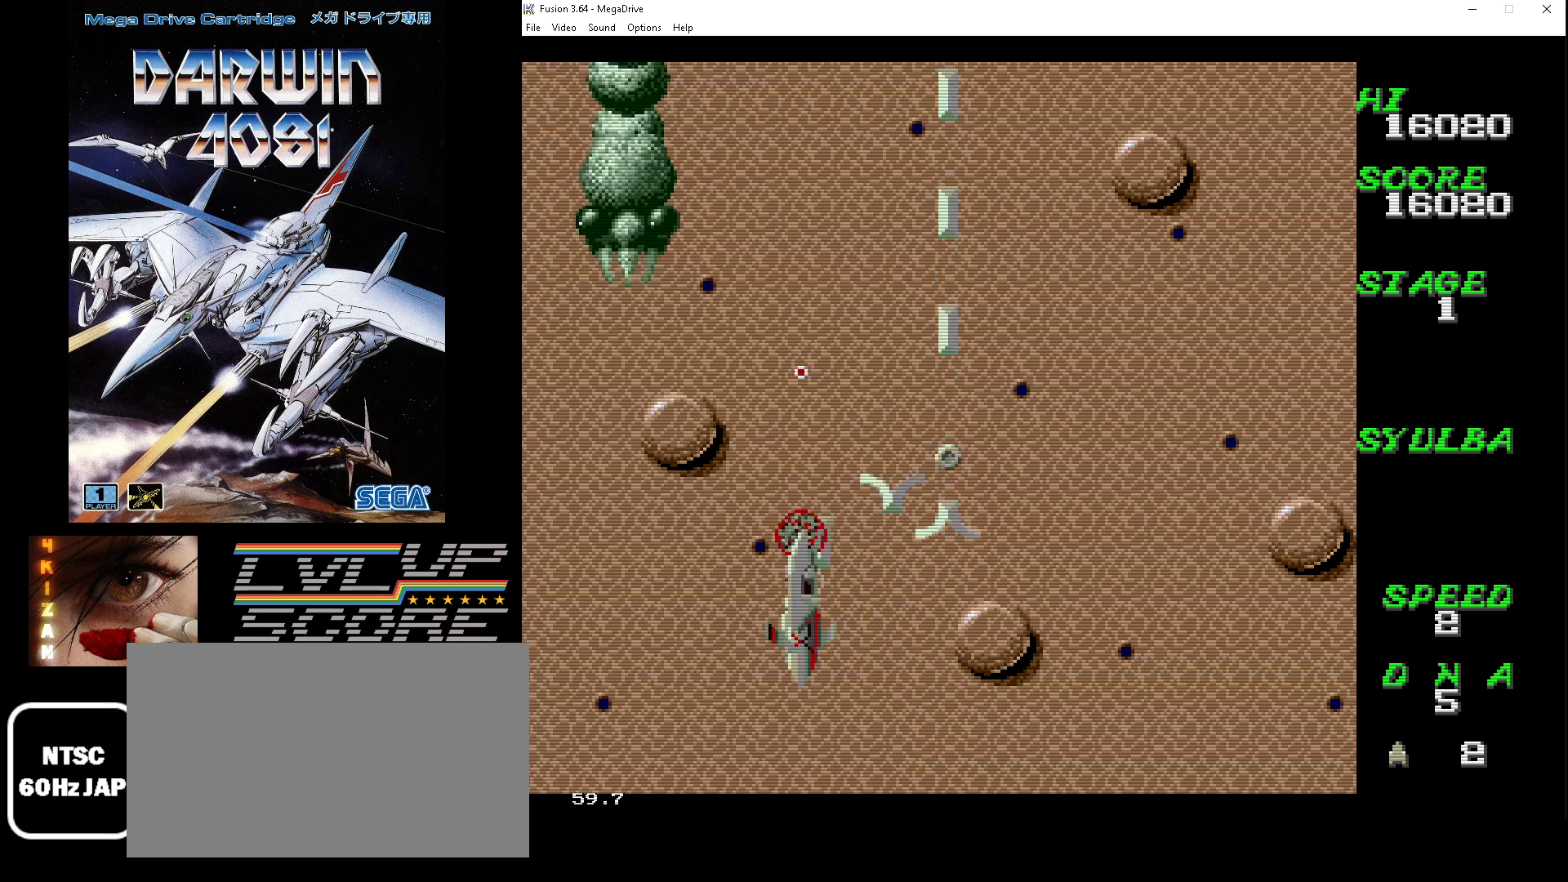
{"buttons": ["A", "B"], "events": [[100, "DPAD_LEFT", "up"], [333, "DPAD_DOWN", "down"], [333, "DPAD_RIGHT", "down"], [467, "DPAD_RIGHT", "up"], [500, "DPAD_DOWN", "up"]]}
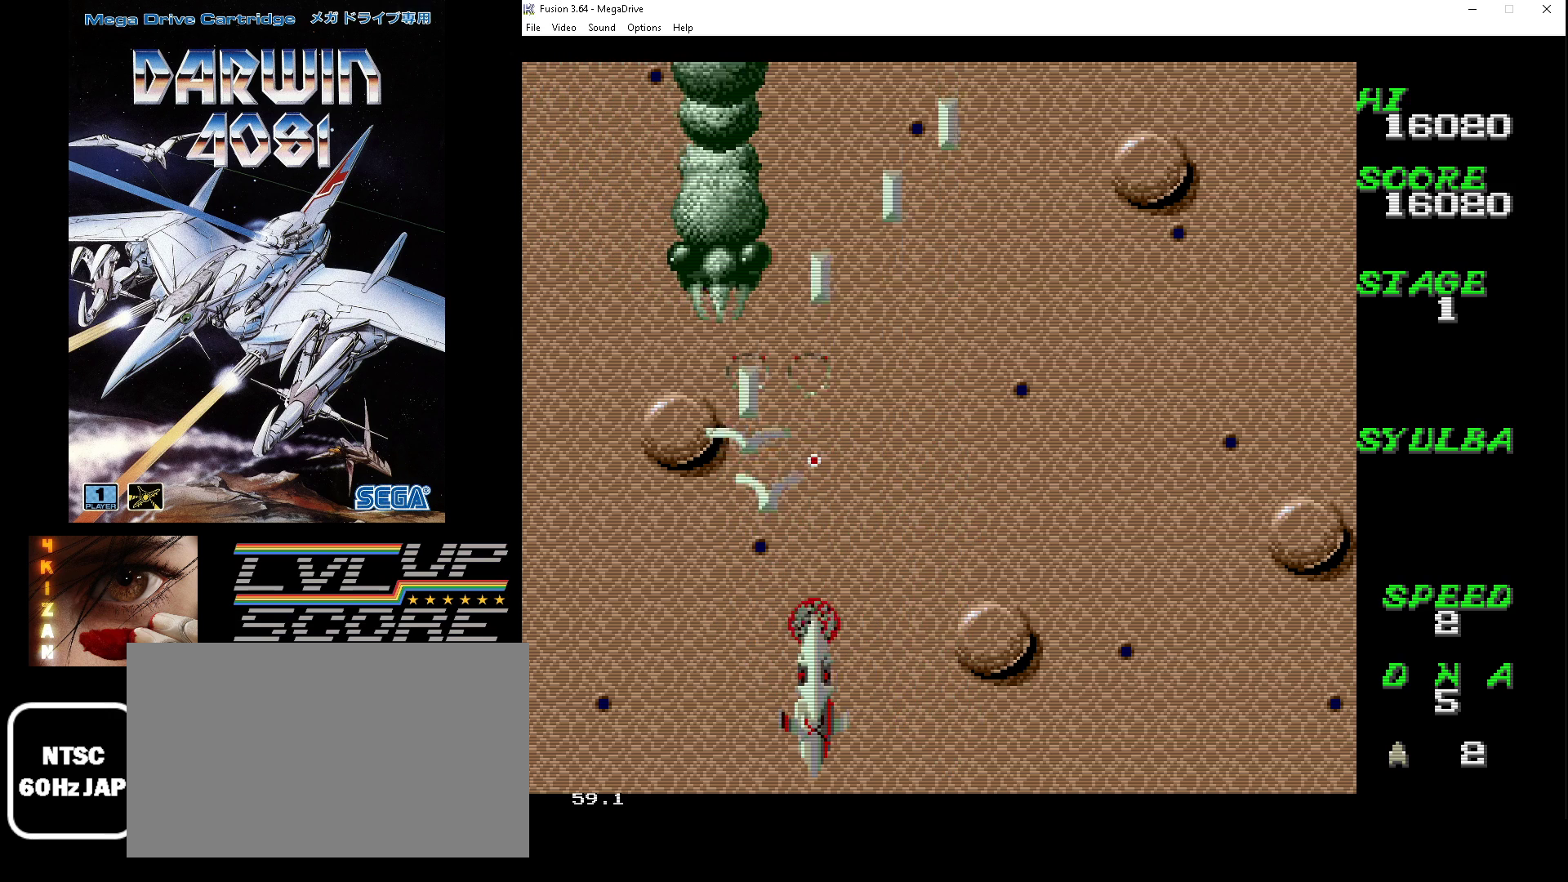
{"buttons": ["A", "B"], "events": [[300, "DPAD_RIGHT", "down"], [433, "DPAD_RIGHT", "up"]]}
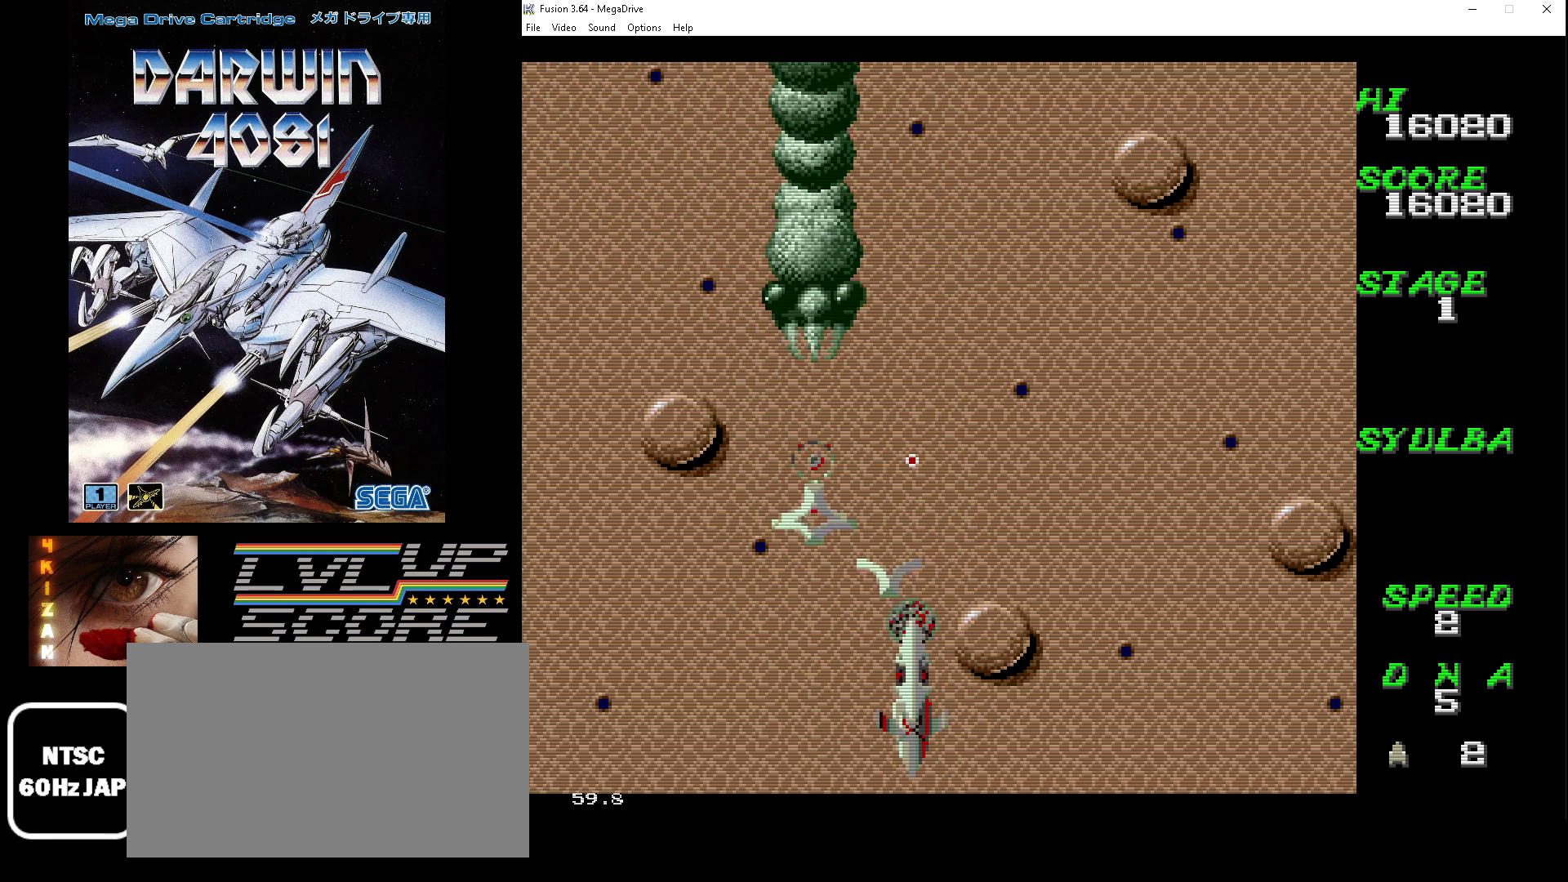
{"buttons": ["A", "B"], "events": [[200, "DPAD_DOWN", "down"], [467, "DPAD_DOWN", "up"]]}
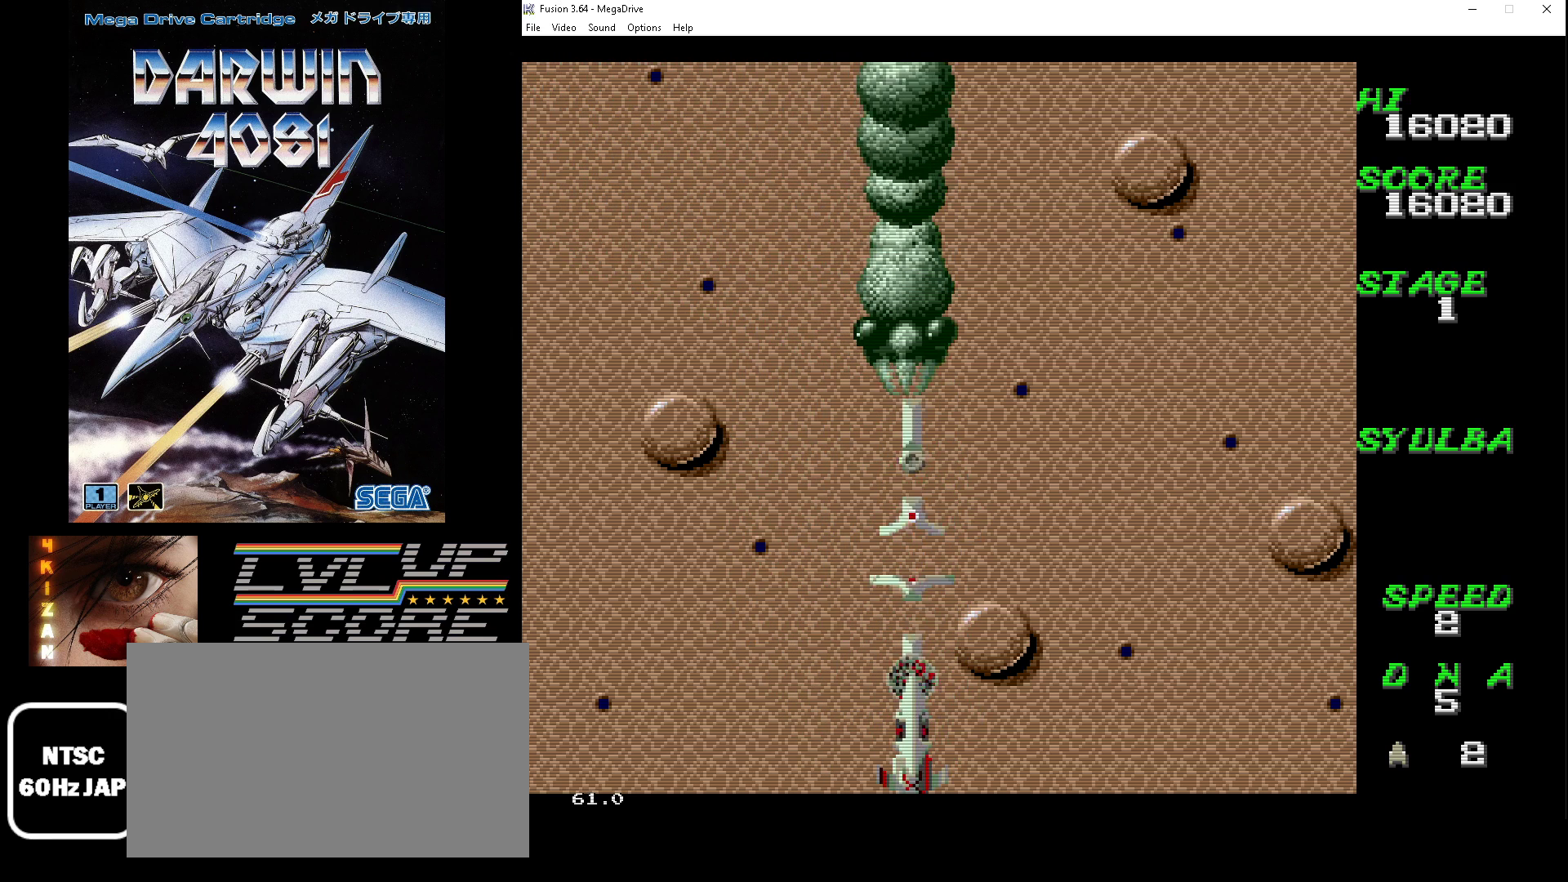
{"buttons": ["A", "B"], "events": [[167, "DPAD_RIGHT", "down"], [267, "DPAD_RIGHT", "up"]]}
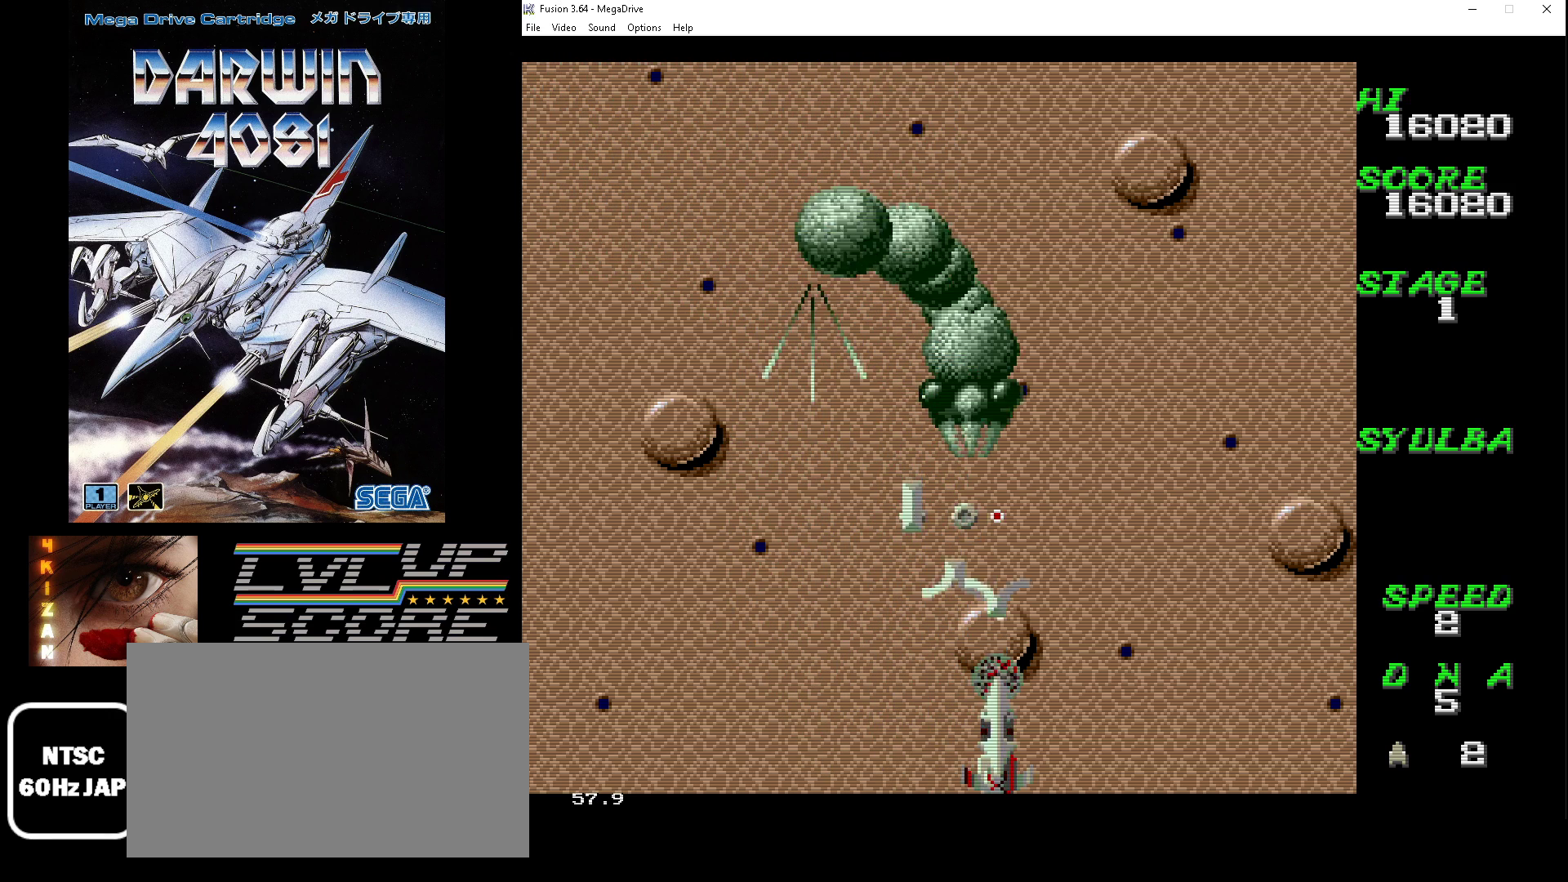
{"buttons": ["A", "B", "DPAD_RIGHT"], "events": [[33, "DPAD_RIGHT", "down"], [133, "DPAD_DOWN", "down"], [167, "DPAD_DOWN", "up"], [167, "DPAD_RIGHT", "up"], [367, "DPAD_DOWN", "down"], [367, "DPAD_RIGHT", "down"], [400, "DPAD_DOWN", "up"], [400, "DPAD_UP", "down"], [500, "DPAD_UP", "up"]]}
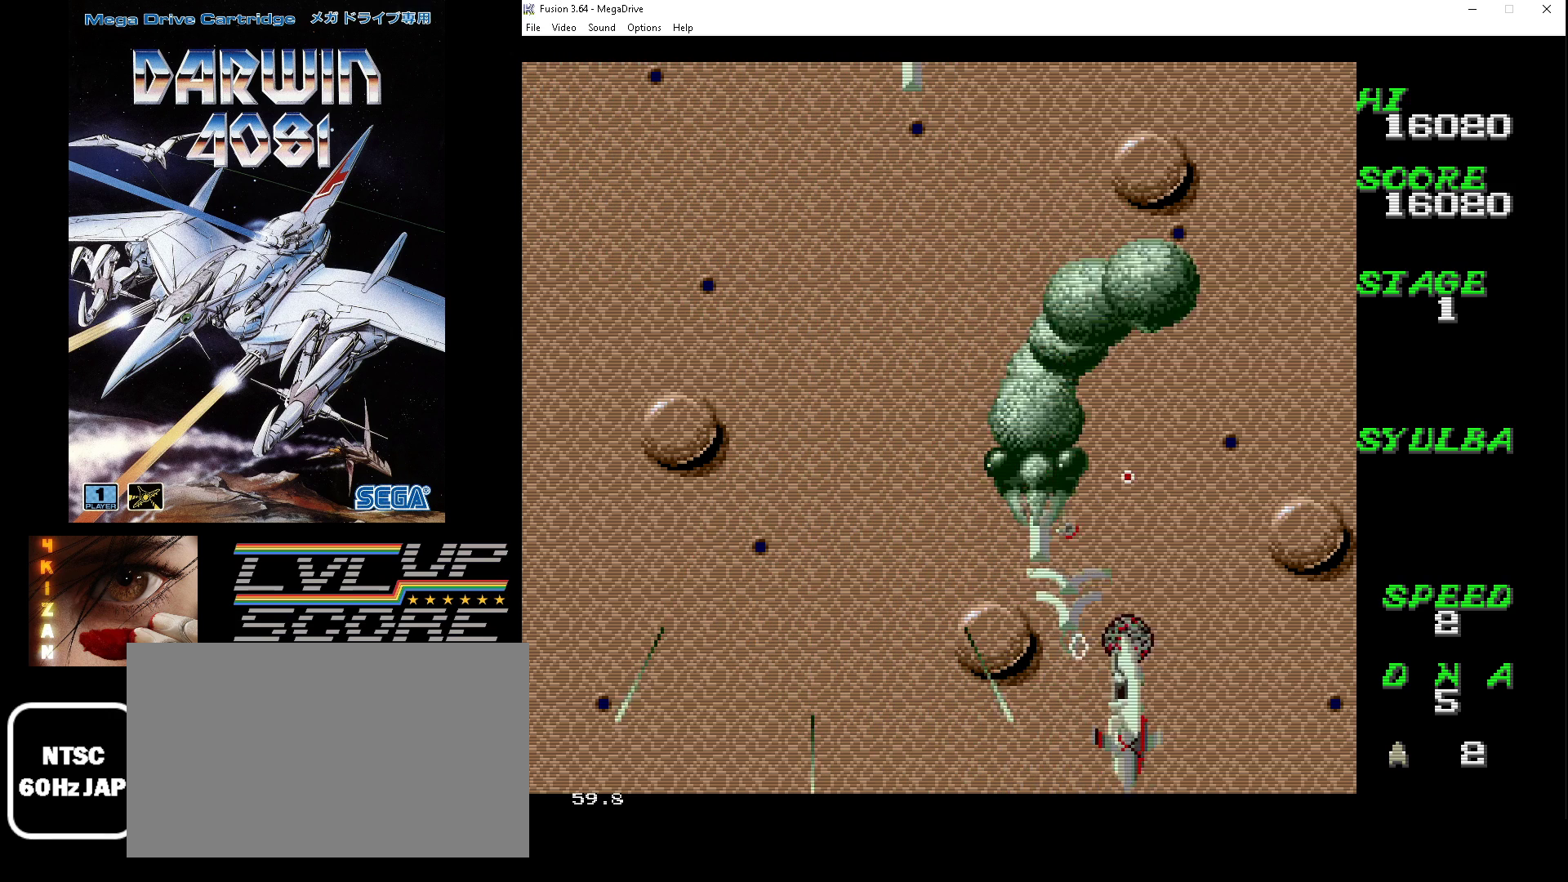
{"buttons": ["A", "B", "DPAD_DOWN"], "events": [[100, "DPAD_UP", "down"], [133, "DPAD_RIGHT", "up"], [167, "DPAD_LEFT", "down"], [233, "DPAD_UP", "up"], [267, "DPAD_DOWN", "down"], [400, "DPAD_LEFT", "up"]]}
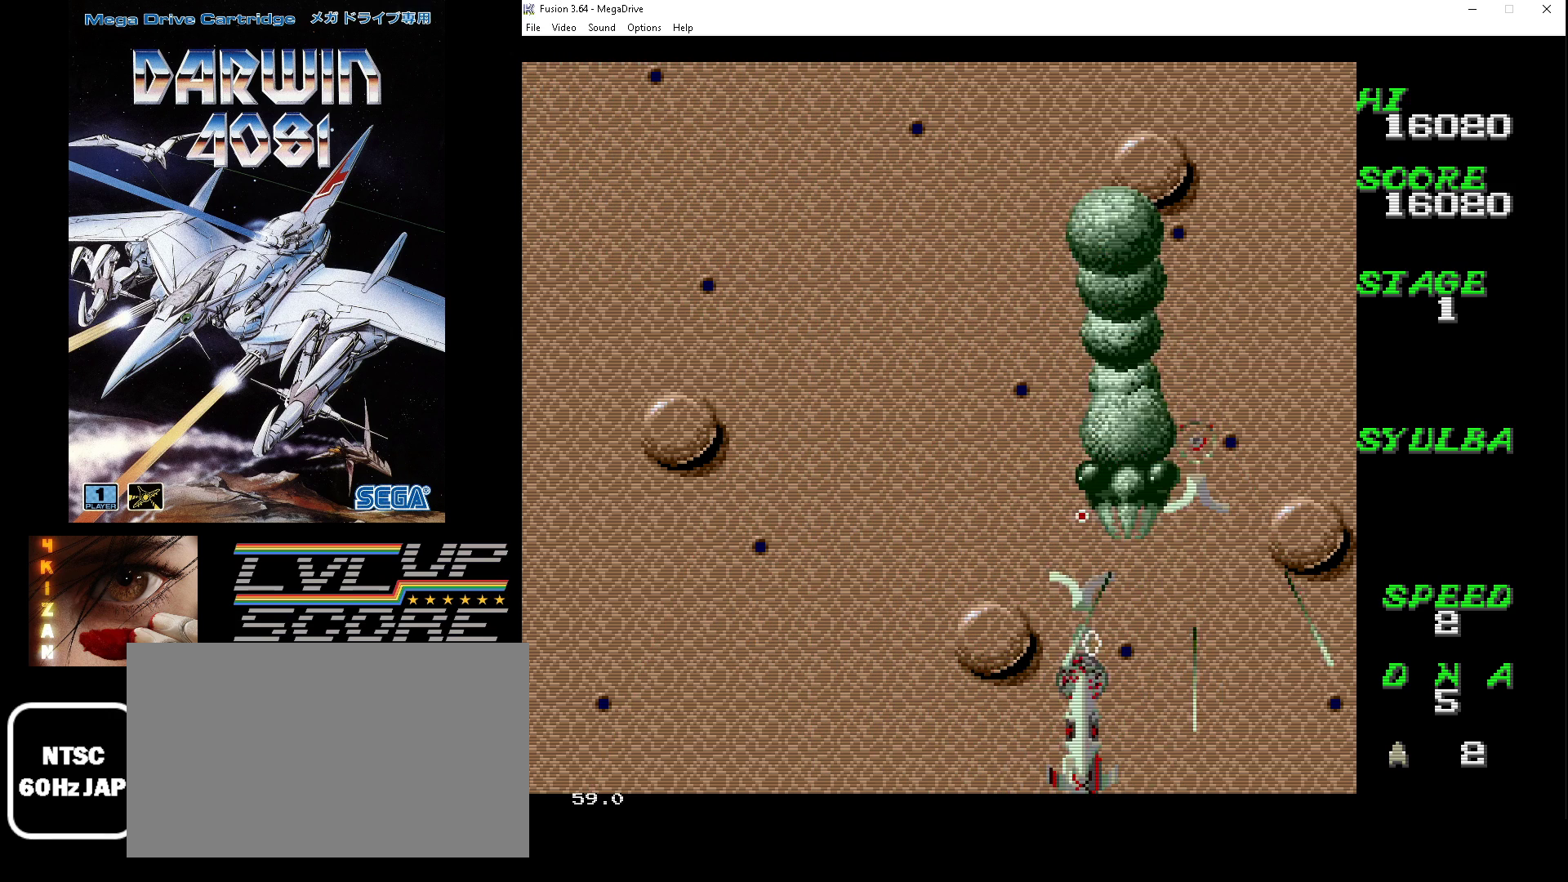
{"buttons": ["A", "B"], "events": [[100, "DPAD_LEFT", "down"], [133, "DPAD_DOWN", "up"], [367, "DPAD_DOWN", "down"], [467, "DPAD_DOWN", "up"], [467, "DPAD_LEFT", "up"]]}
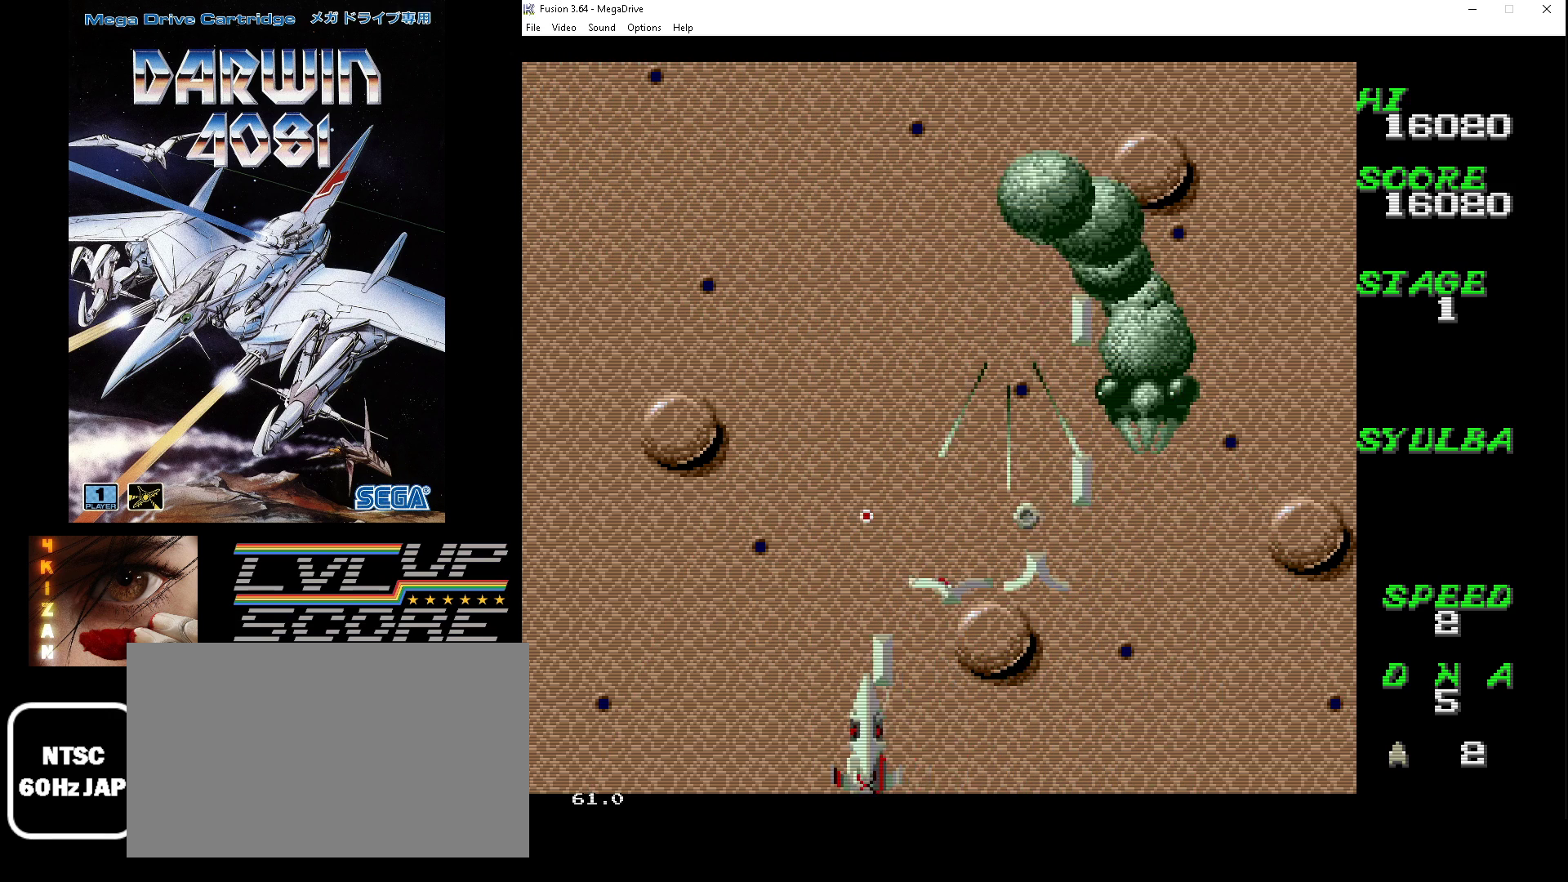
{"buttons": ["A", "B", "DPAD_DOWN", "DPAD_RIGHT"]}
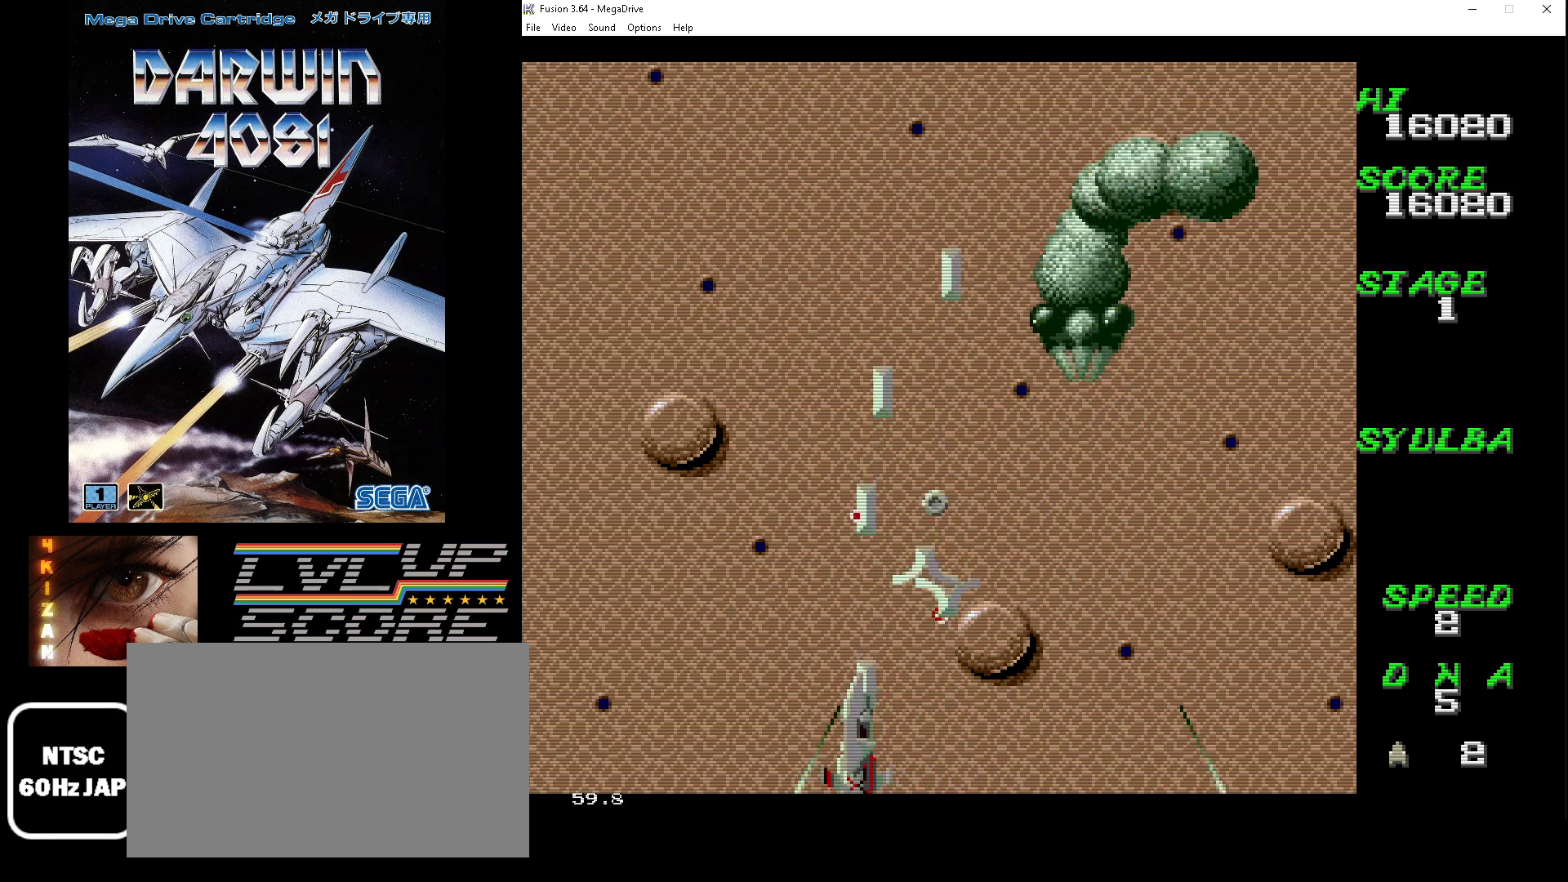
{"buttons": ["A", "B", "DPAD_LEFT"], "events": [[100, "DPAD_DOWN", "up"], [167, "DPAD_DOWN", "down"], [200, "DPAD_DOWN", "up"], [200, "DPAD_RIGHT", "up"], [500, "DPAD_LEFT", "down"]]}
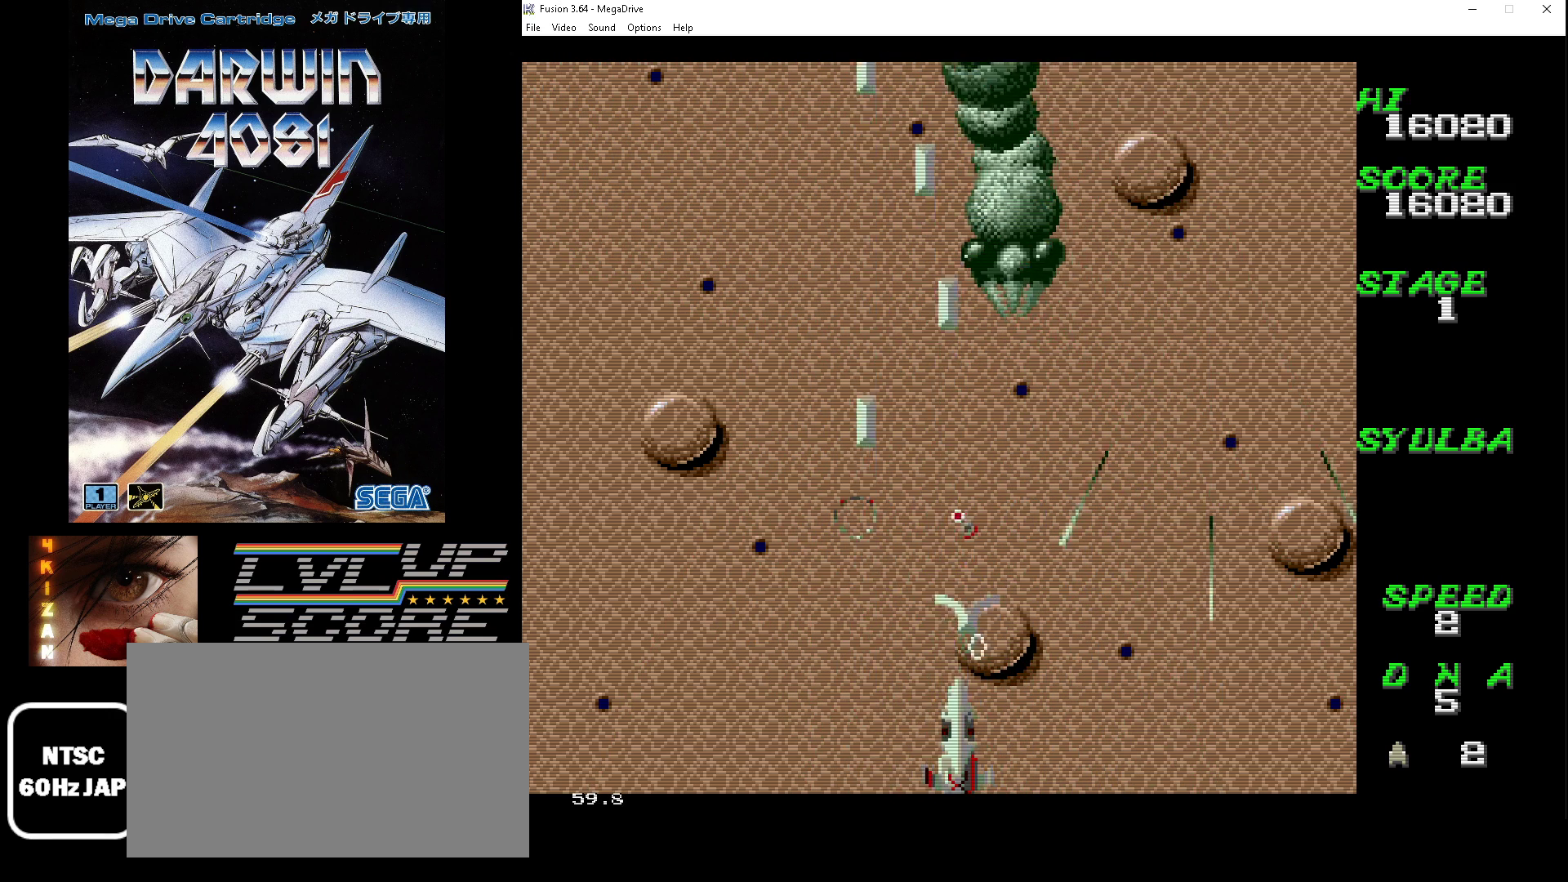
{"buttons": ["A", "B"], "events": [[167, "DPAD_UP", "down"], [267, "DPAD_LEFT", "up"], [267, "DPAD_RIGHT", "down"], [333, "DPAD_UP", "up"], [400, "DPAD_DOWN", "down"], [467, "DPAD_RIGHT", "up"], [500, "DPAD_DOWN", "up"]]}
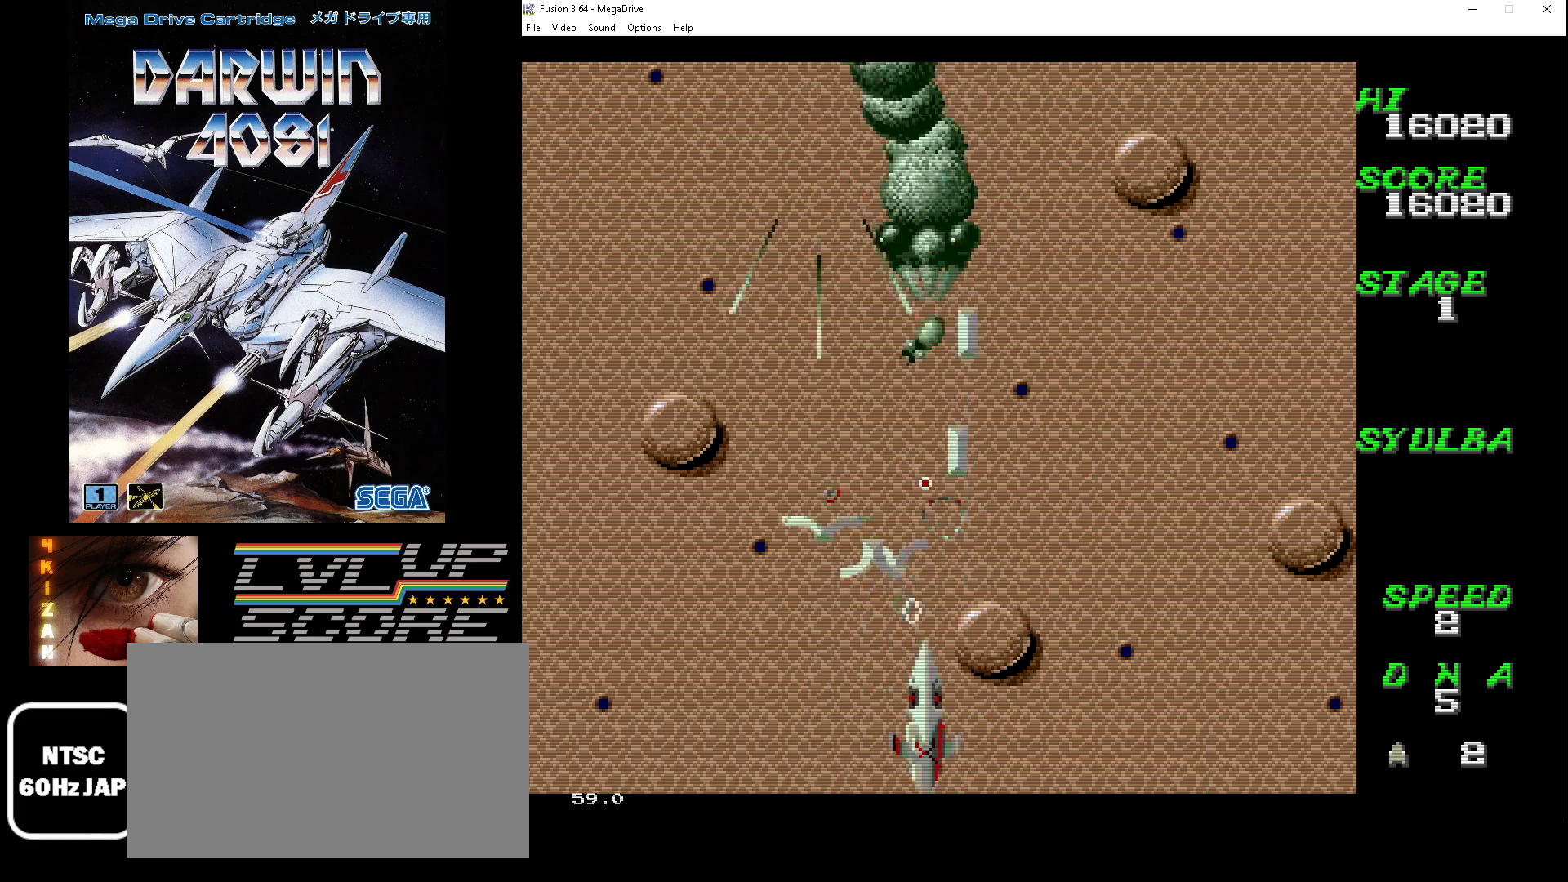
{"buttons": ["A", "B", "DPAD_RIGHT"], "events": [[200, "DPAD_DOWN", "down"], [200, "DPAD_RIGHT", "down"], [233, "DPAD_LEFT", "down"], [233, "DPAD_RIGHT", "up"], [267, "DPAD_DOWN", "up"], [333, "DPAD_DOWN", "down"], [367, "DPAD_DOWN", "up"], [367, "DPAD_LEFT", "up"], [400, "DPAD_DOWN", "down"], [400, "DPAD_RIGHT", "down"], [433, "DPAD_DOWN", "up"]]}
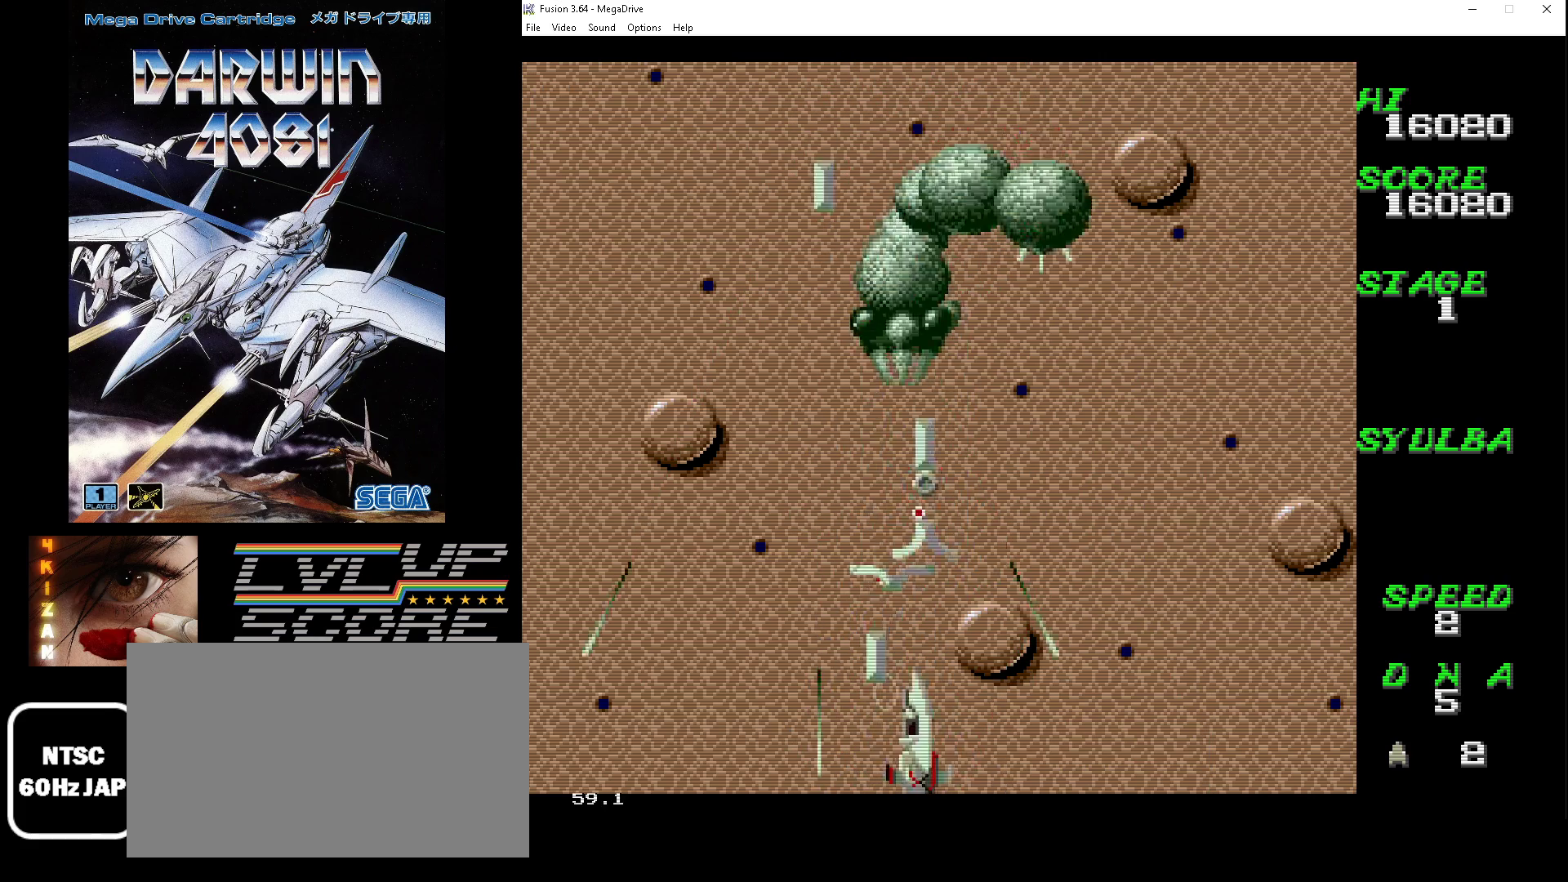
{"buttons": ["A", "B", "DPAD_DOWN", "DPAD_LEFT"], "events": [[33, "DPAD_DOWN", "down"], [100, "DPAD_DOWN", "up"], [100, "DPAD_RIGHT", "up"], [300, "DPAD_DOWN", "down"], [300, "DPAD_RIGHT", "down"], [333, "DPAD_DOWN", "up"], [367, "DPAD_DOWN", "down"], [400, "DPAD_DOWN", "up"], [400, "DPAD_RIGHT", "up"], [467, "DPAD_DOWN", "down"], [467, "DPAD_LEFT", "down"]]}
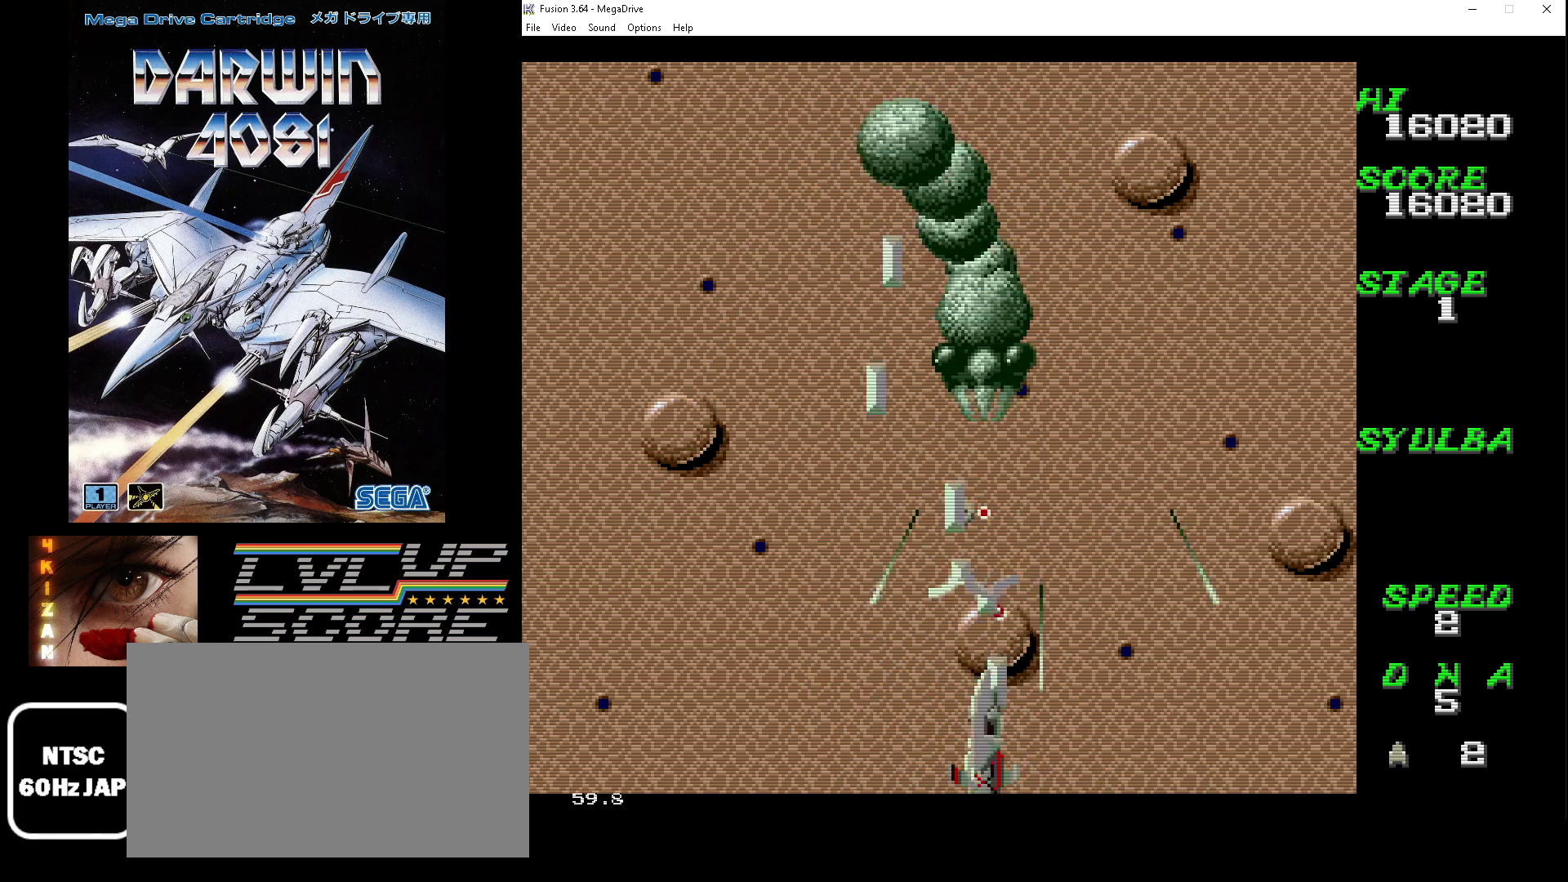
{"buttons": ["A", "B"]}
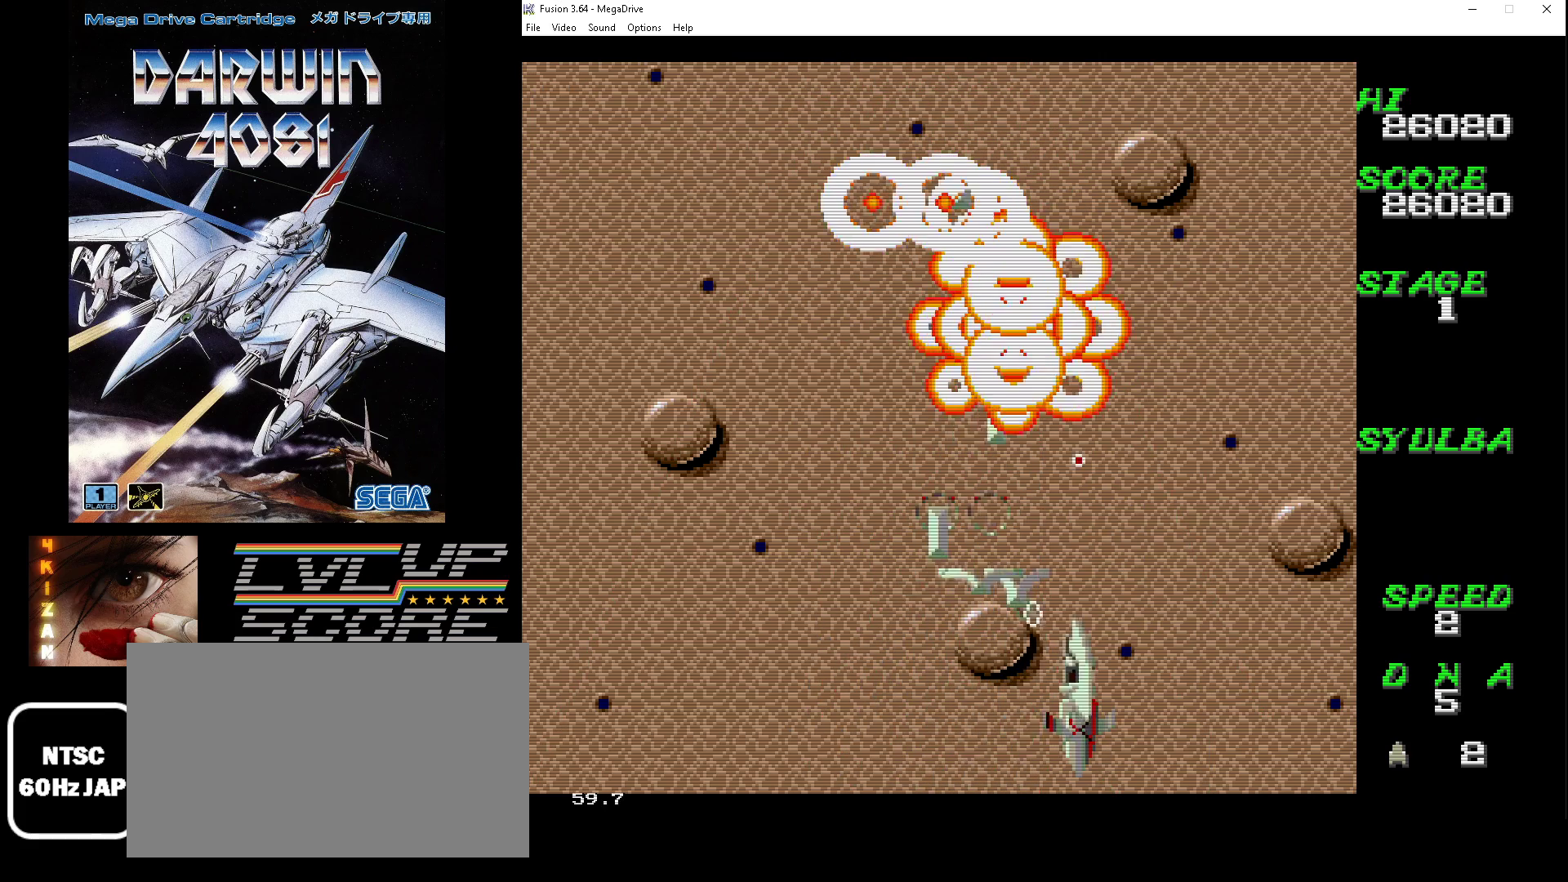
{"buttons": ["A", "B", "DPAD_LEFT"], "events": [[167, "DPAD_LEFT", "down"]]}
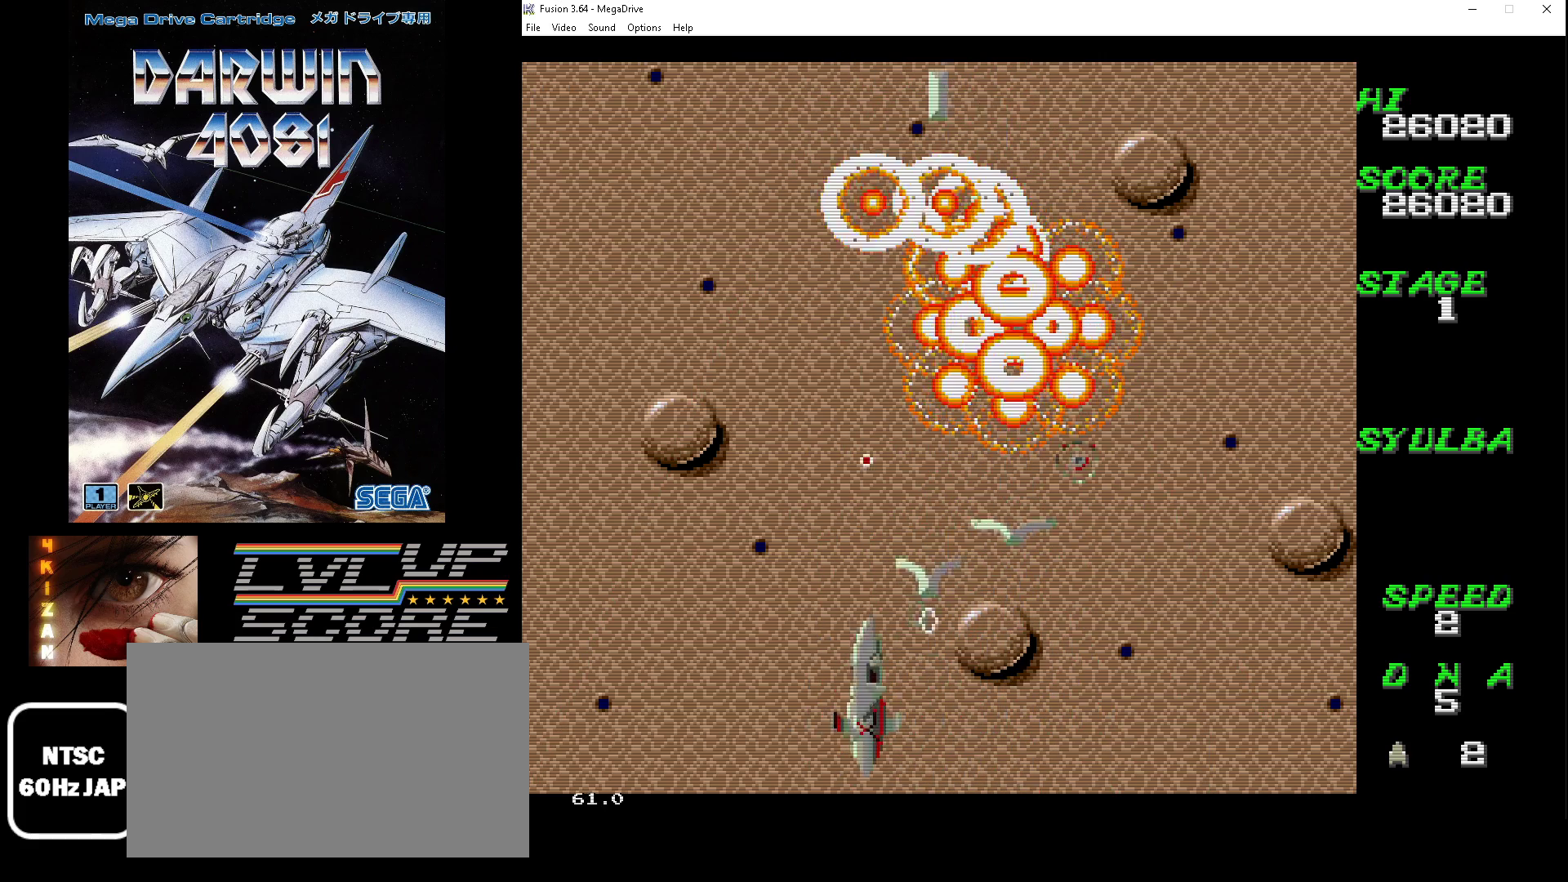
{"buttons": [], "events": [[133, "DPAD_LEFT", "up"], [400, "A", "up"], [400, "B", "up"]]}
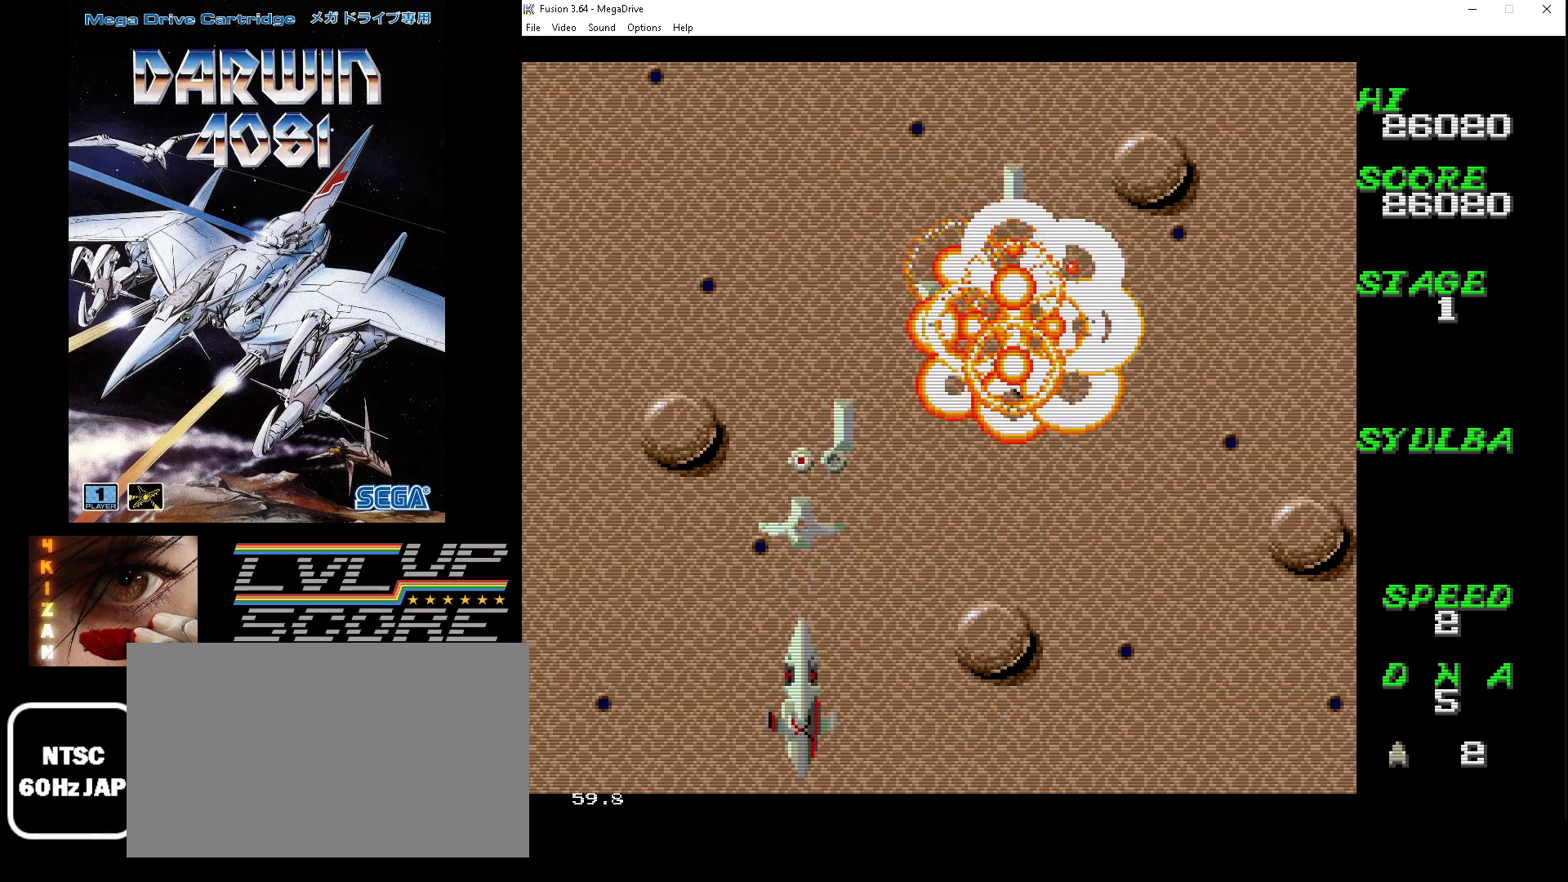
{"buttons": [], "events": [[67, "DPAD_UP", "down"], [233, "DPAD_UP", "up"]]}